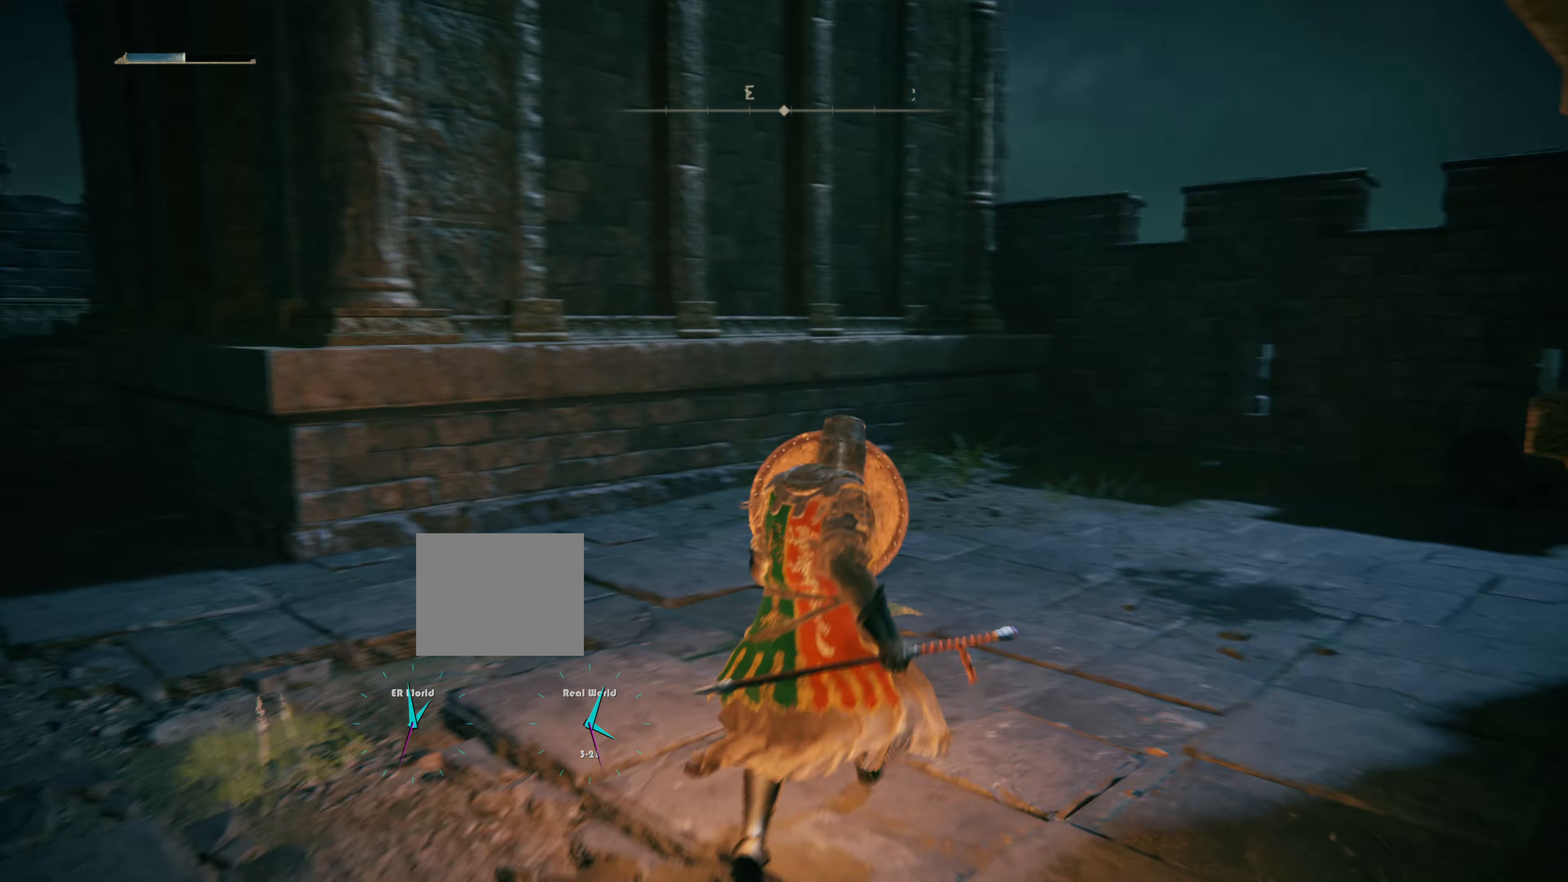
Gameplay with a controller (PlayStation layout); each line is a JSON object with the inputs held at the frame after it. "events" lists button and stick changes between this image and that frame as [ms after this image, input, new state], when the widget could be followed in between. Not read: L3.
{"buttons": ["L1"], "left_stick": "center", "right_stick": "left"}
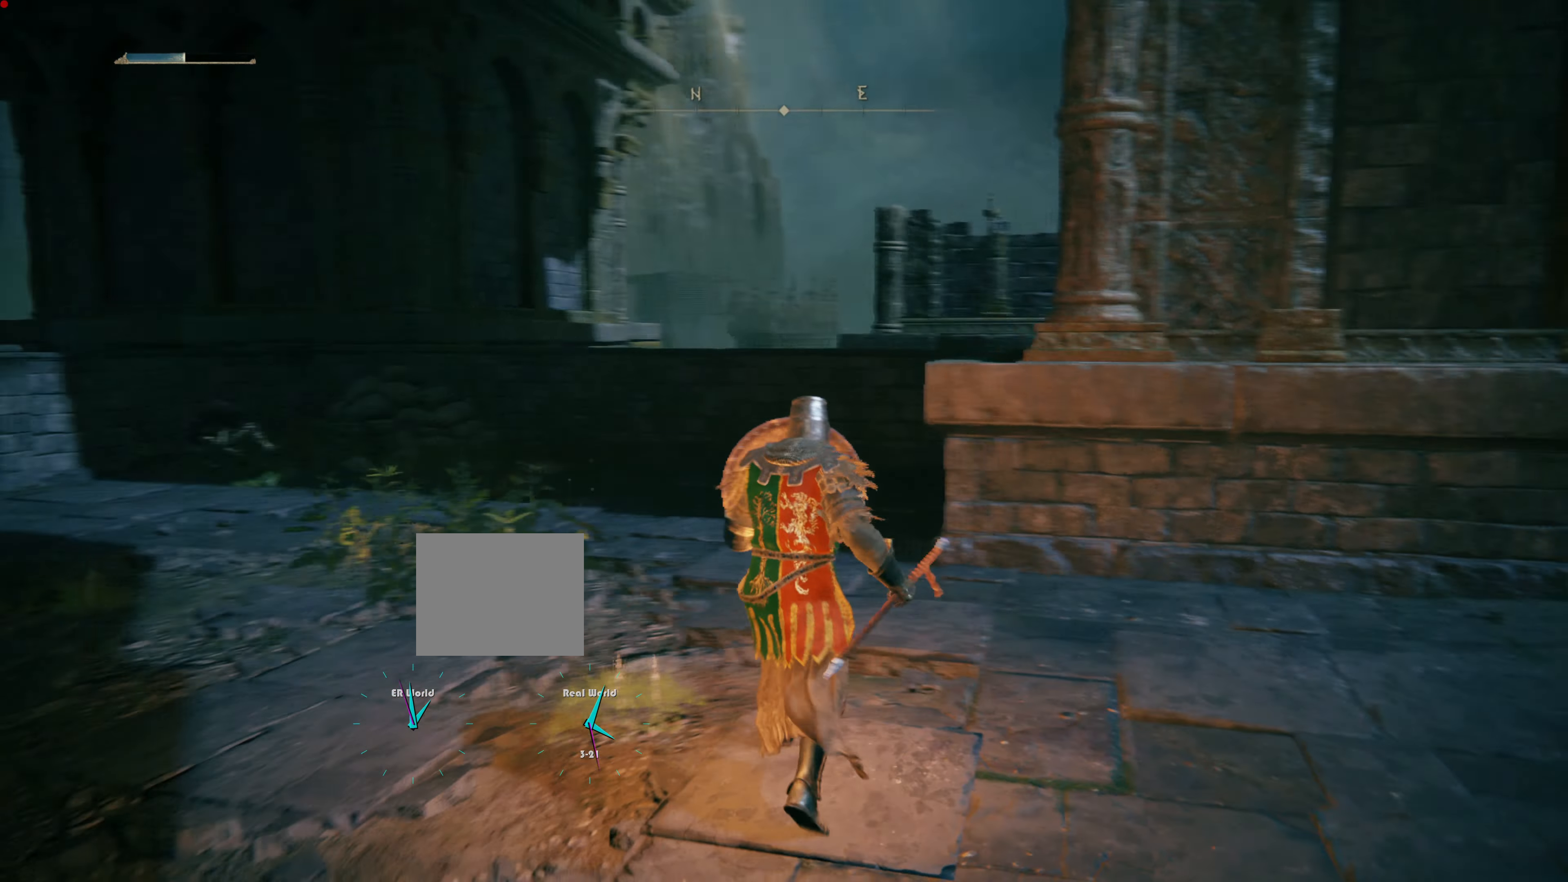
{"buttons": ["L1"], "left_stick": "up", "right_stick": "center", "events": [[300, "left_stick", "up"], [300, "right_stick", "center"]]}
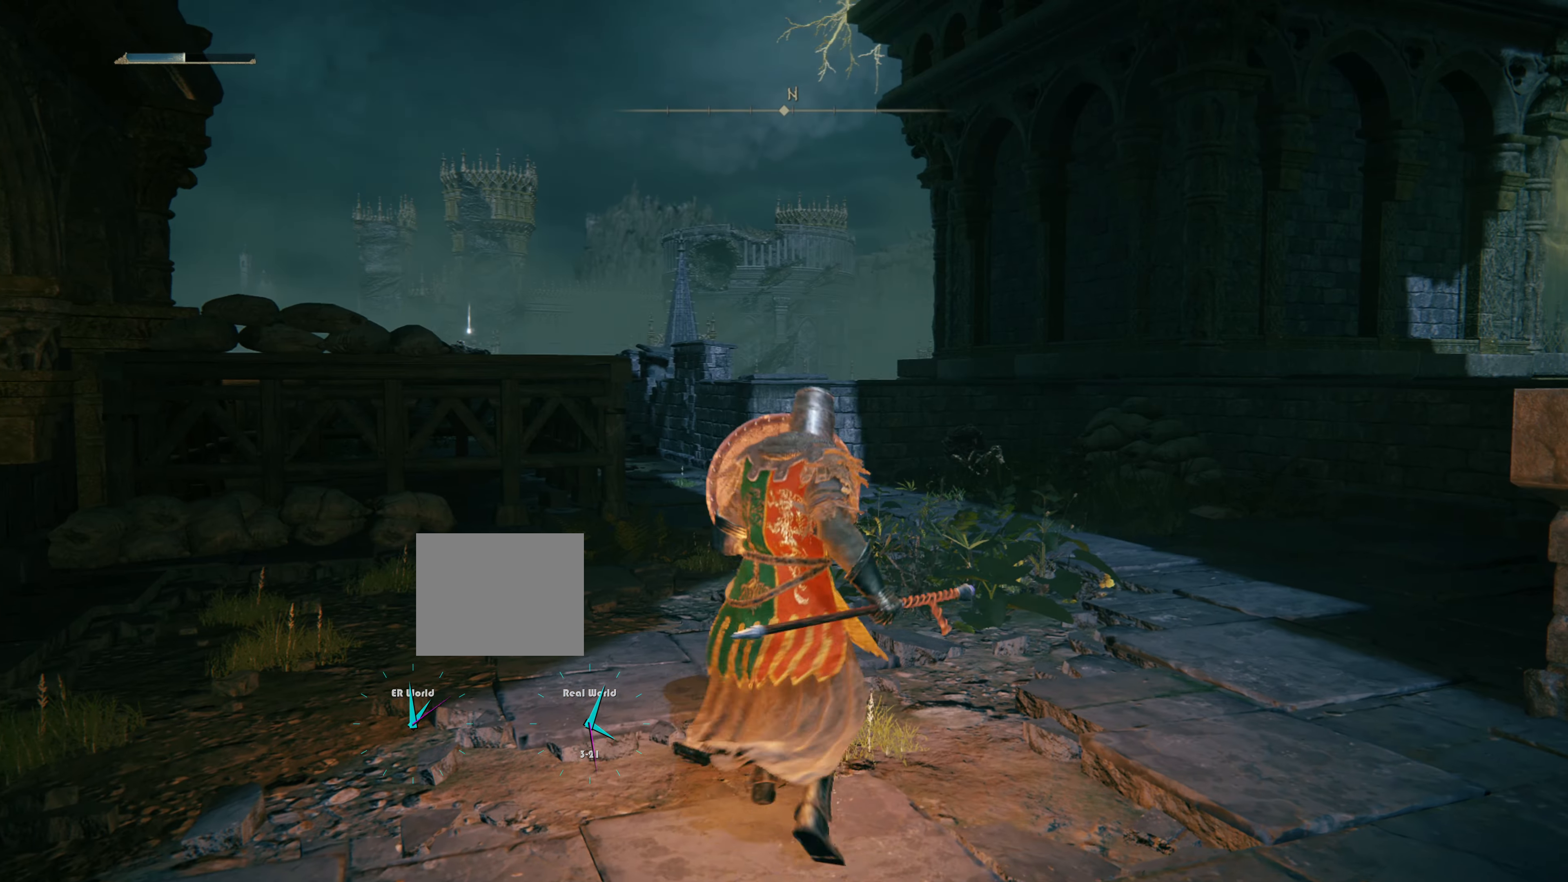
{"buttons": ["L1"], "left_stick": "up", "right_stick": "left", "events": [[451, "right_stick", "left"]]}
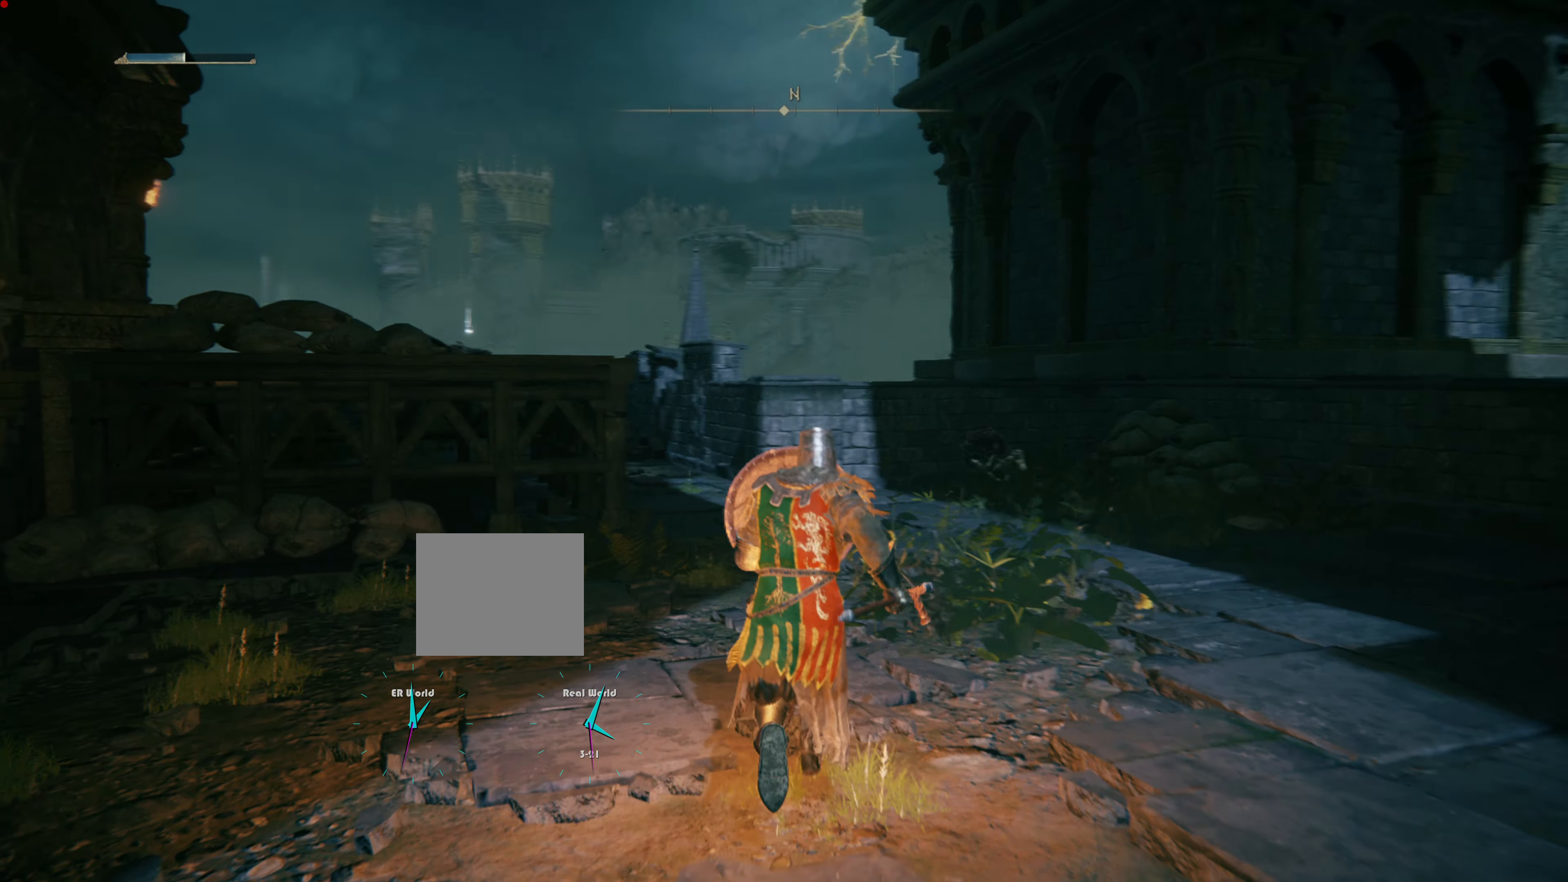
{"buttons": ["L1"], "left_stick": "up", "right_stick": "center", "events": [[200, "right_stick", "center"]]}
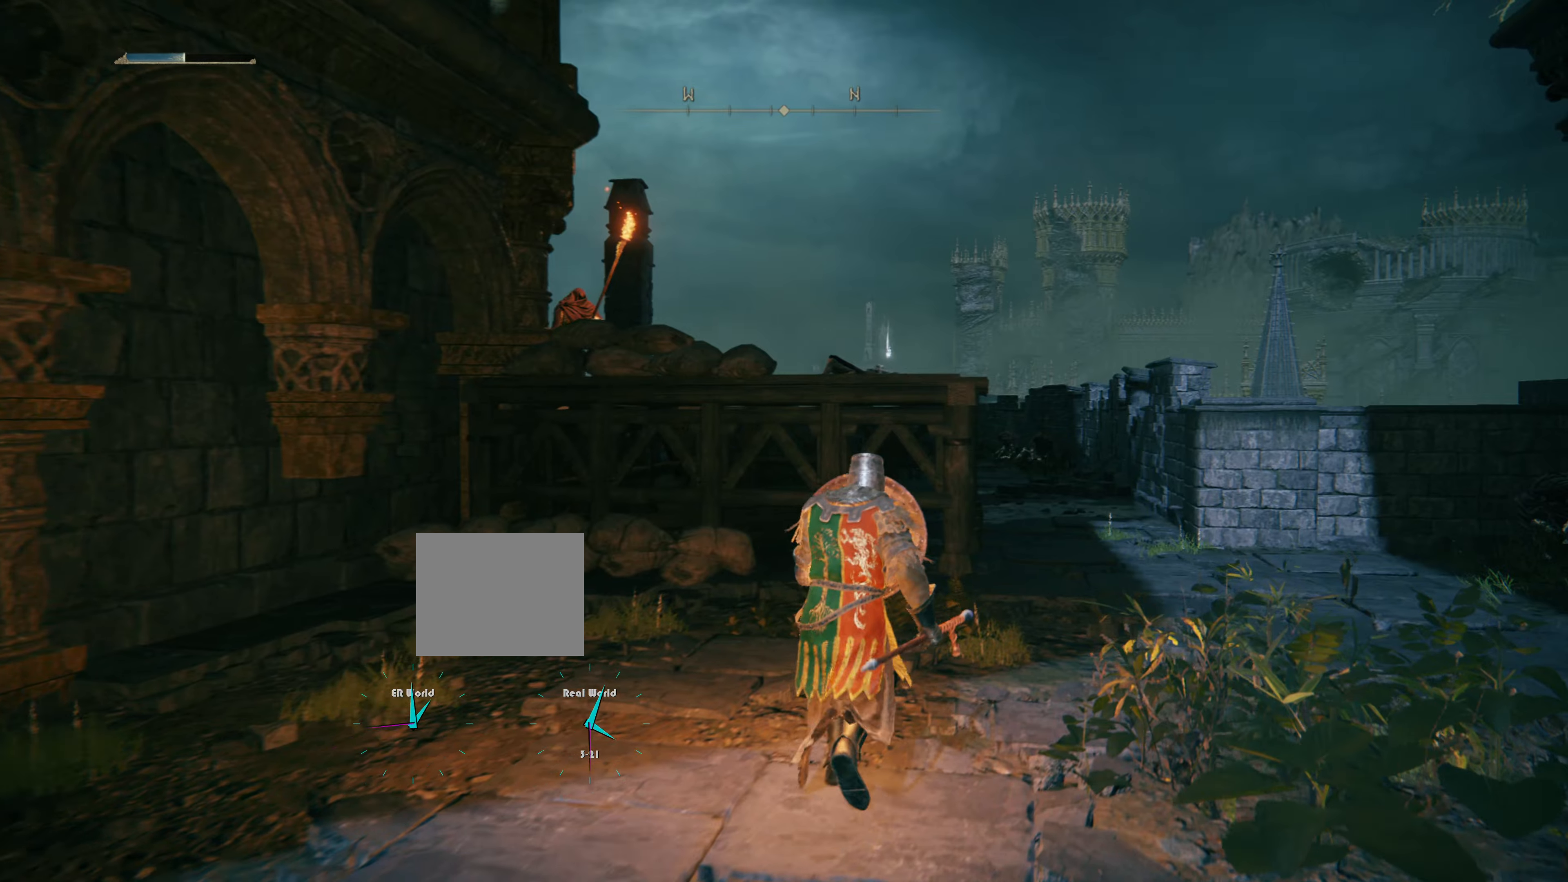
{"buttons": ["L1"], "left_stick": "right", "right_stick": "center", "events": [[233, "left_stick", "up-right"], [317, "right_stick", "down-left"], [383, "left_stick", "right"], [500, "right_stick", "center"]]}
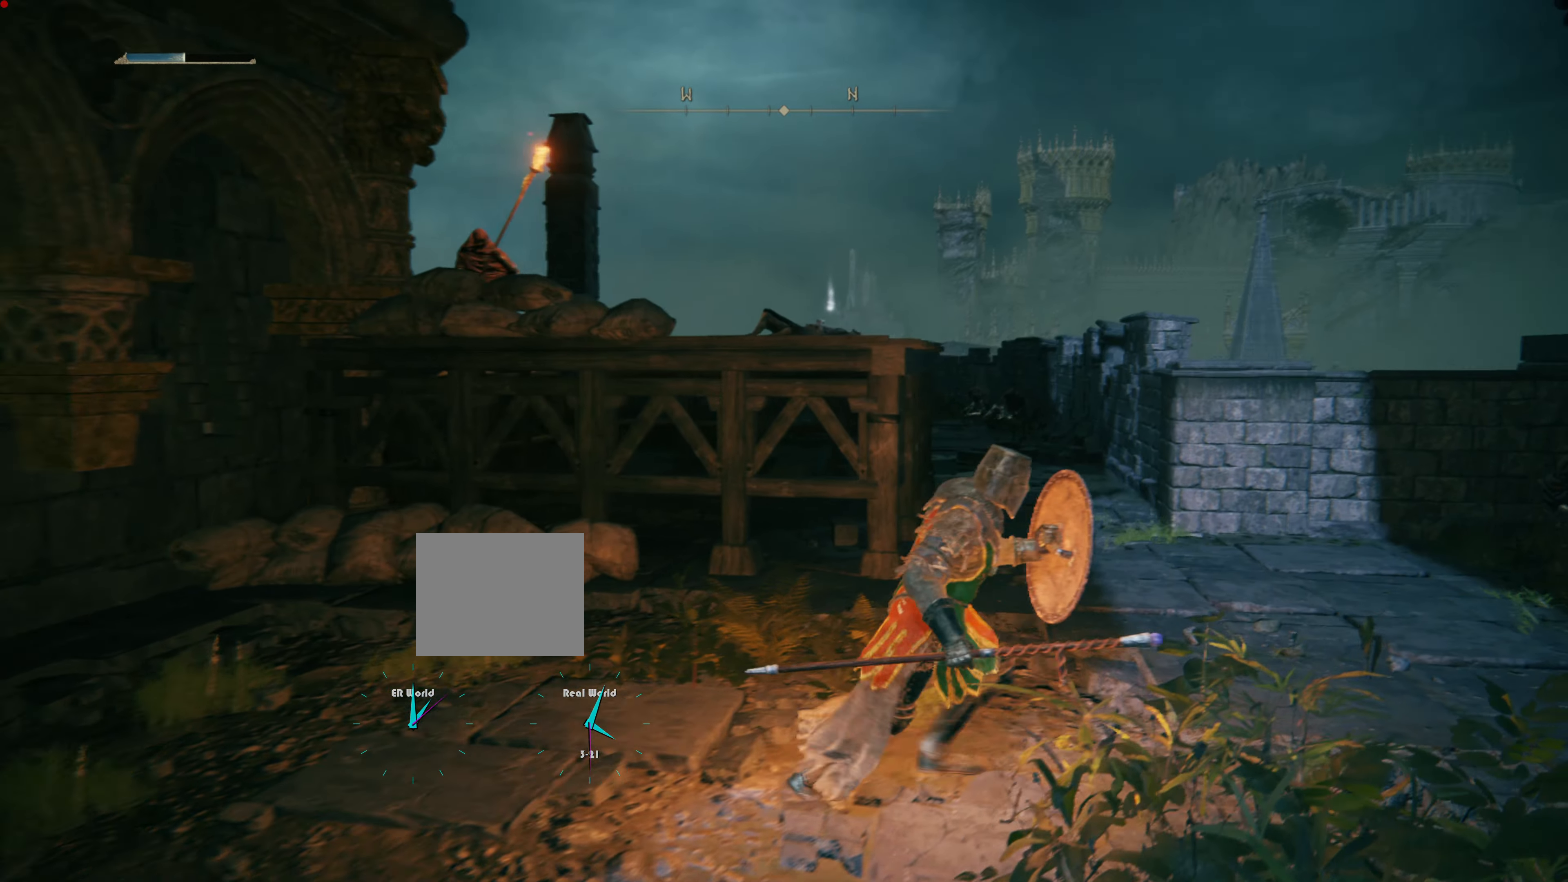
{"buttons": ["L1"], "left_stick": "down", "right_stick": "center", "events": [[117, "left_stick", "center"], [184, "R3", "down"], [184, "left_stick", "down-right"], [334, "left_stick", "down"], [367, "R3", "up"]]}
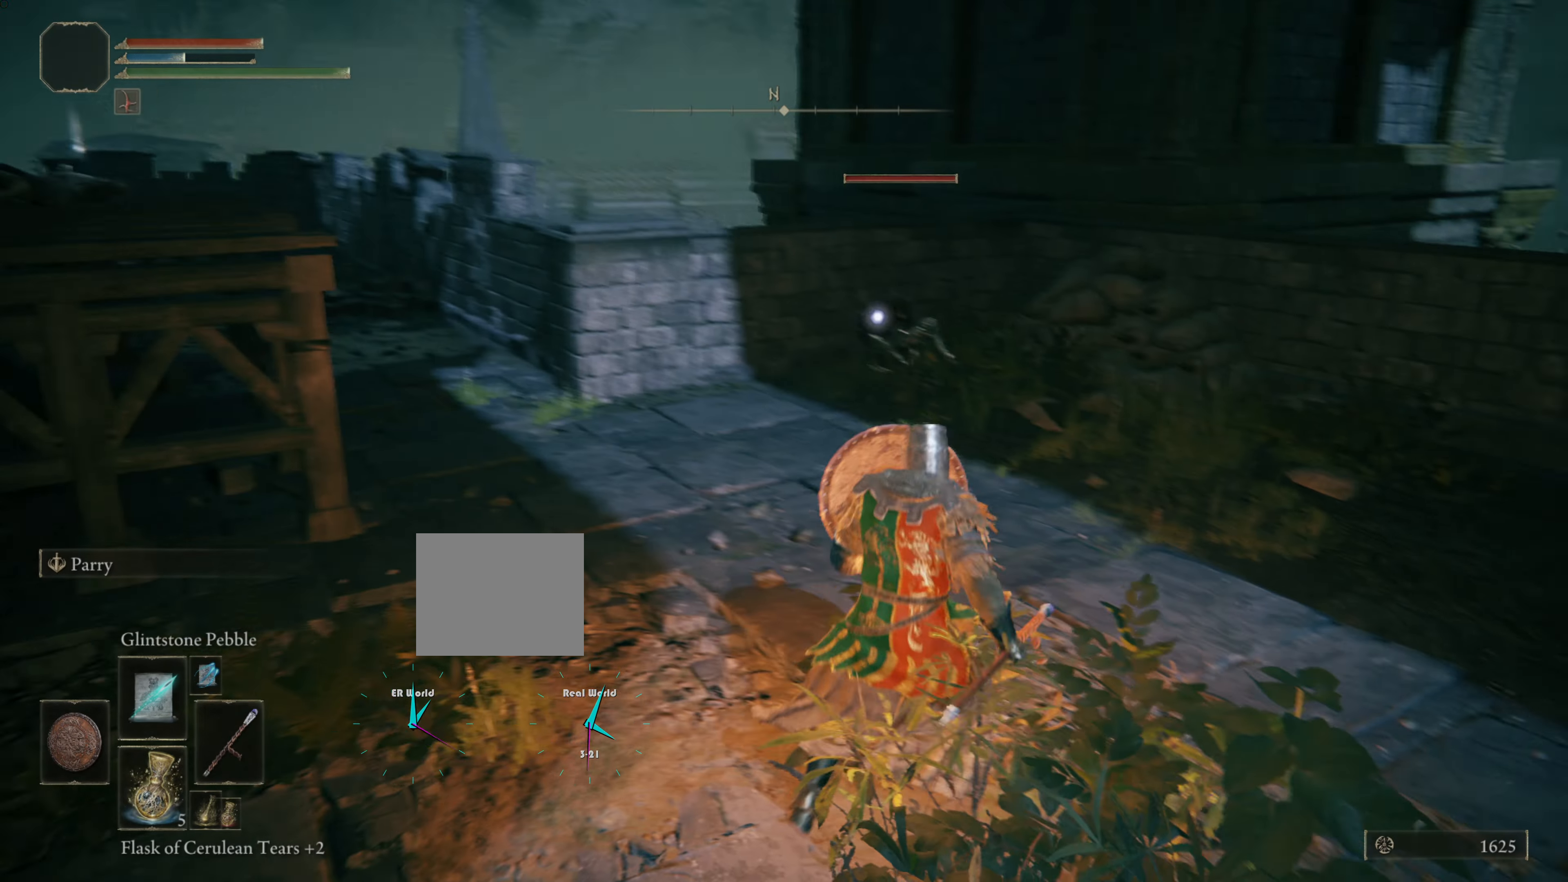
{"buttons": ["L1"], "left_stick": "up", "right_stick": "center", "events": [[33, "left_stick", "left"], [317, "left_stick", "center"], [434, "left_stick", "up"]]}
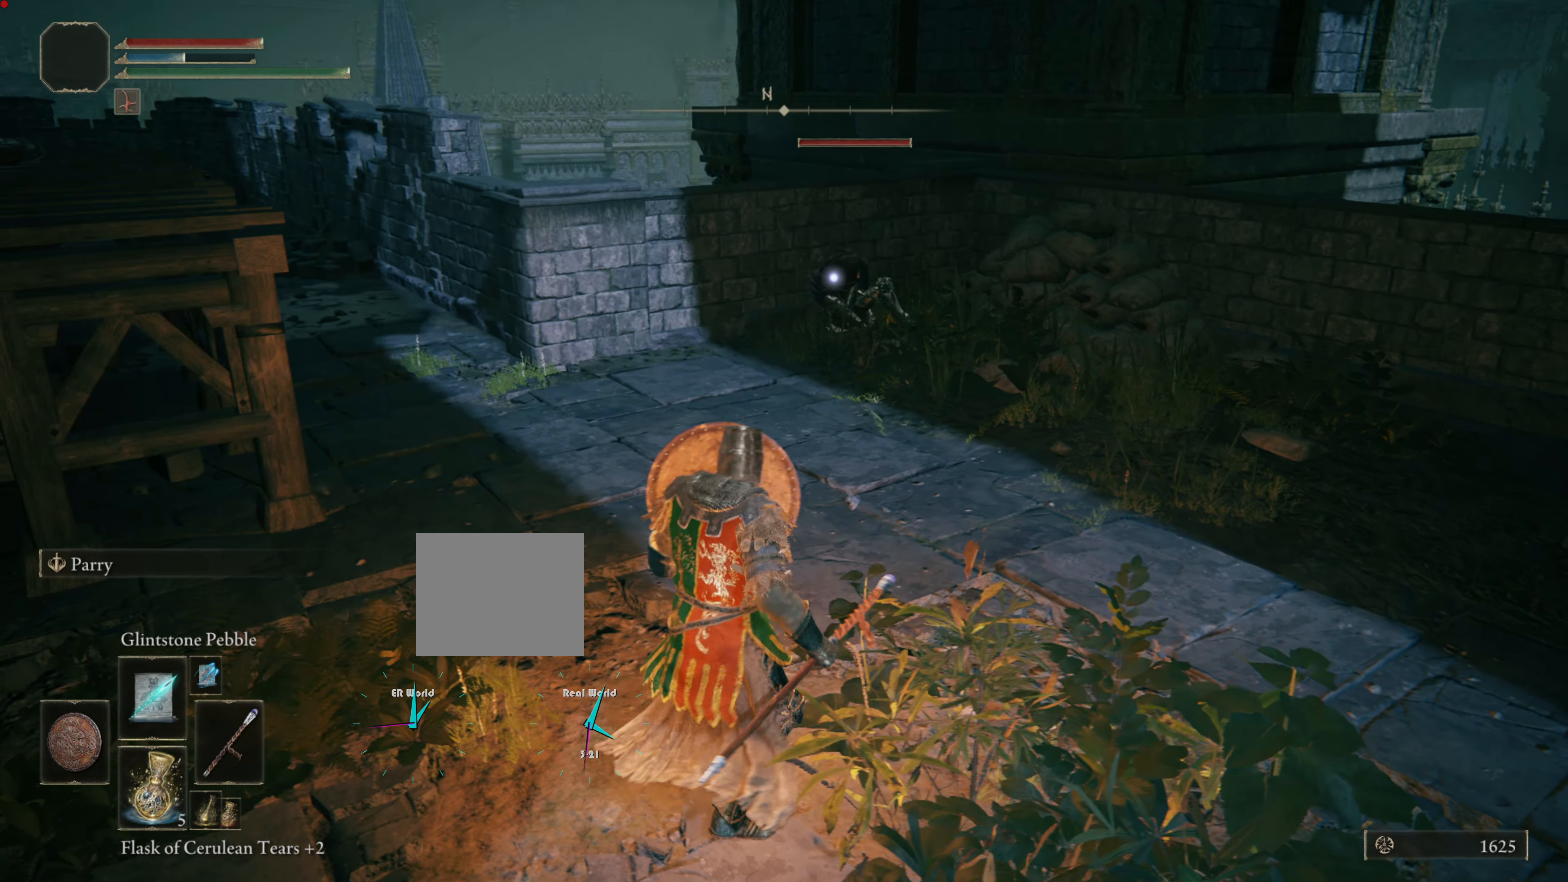
{"buttons": ["L1"], "left_stick": "down-right", "right_stick": "right", "events": [[150, "left_stick", "center"], [200, "left_stick", "down-right"], [267, "R1", "down"], [451, "R1", "up"], [501, "right_stick", "right"]]}
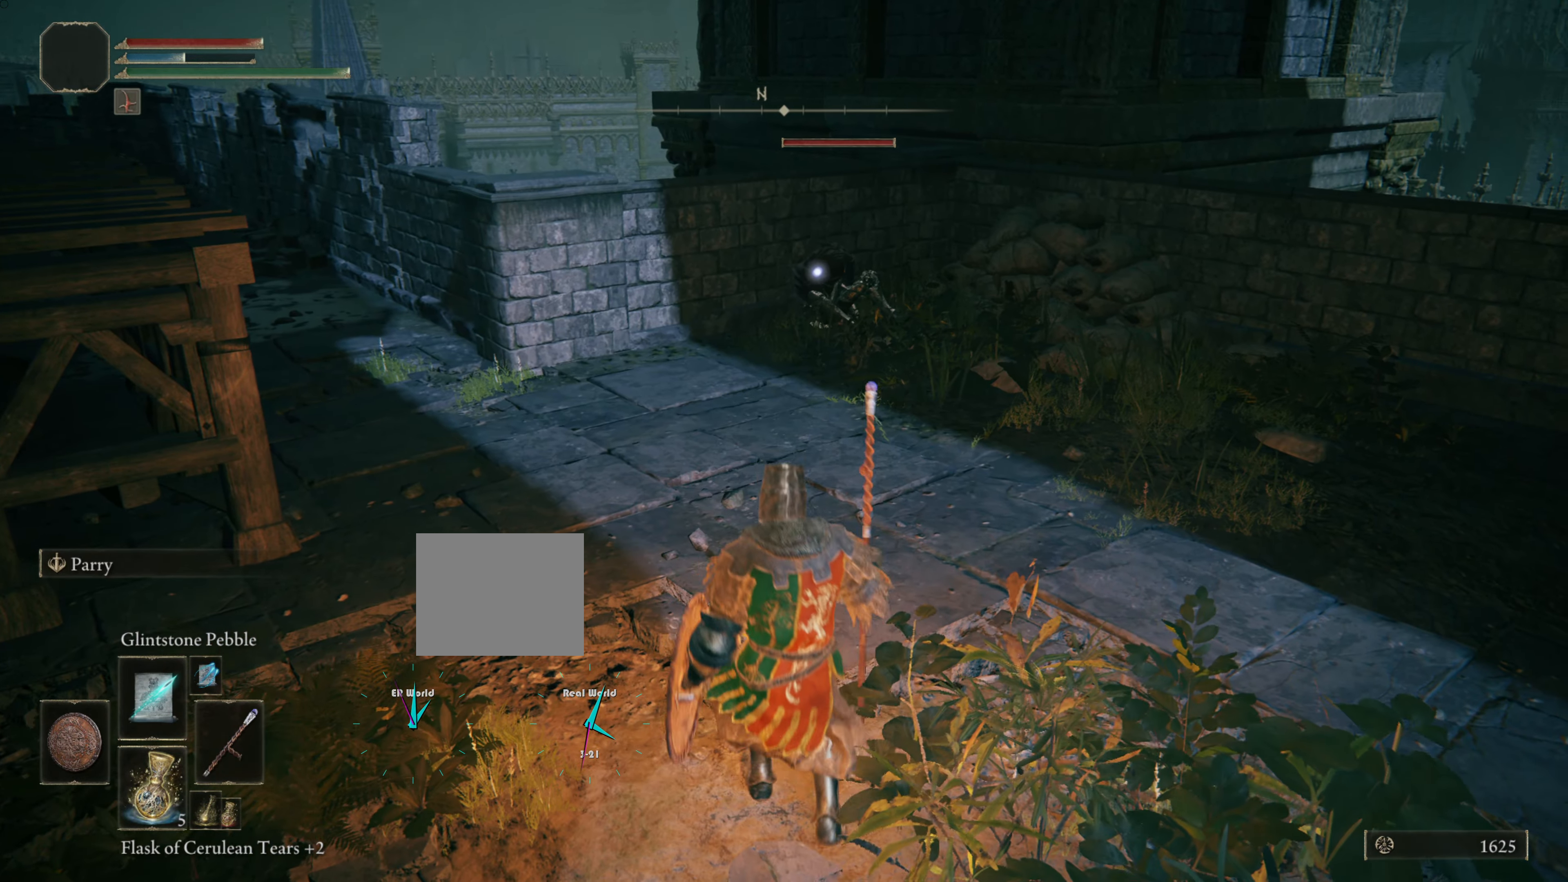
{"buttons": ["L1"], "left_stick": "down-right", "right_stick": "center", "events": [[33, "right_stick", "center"]]}
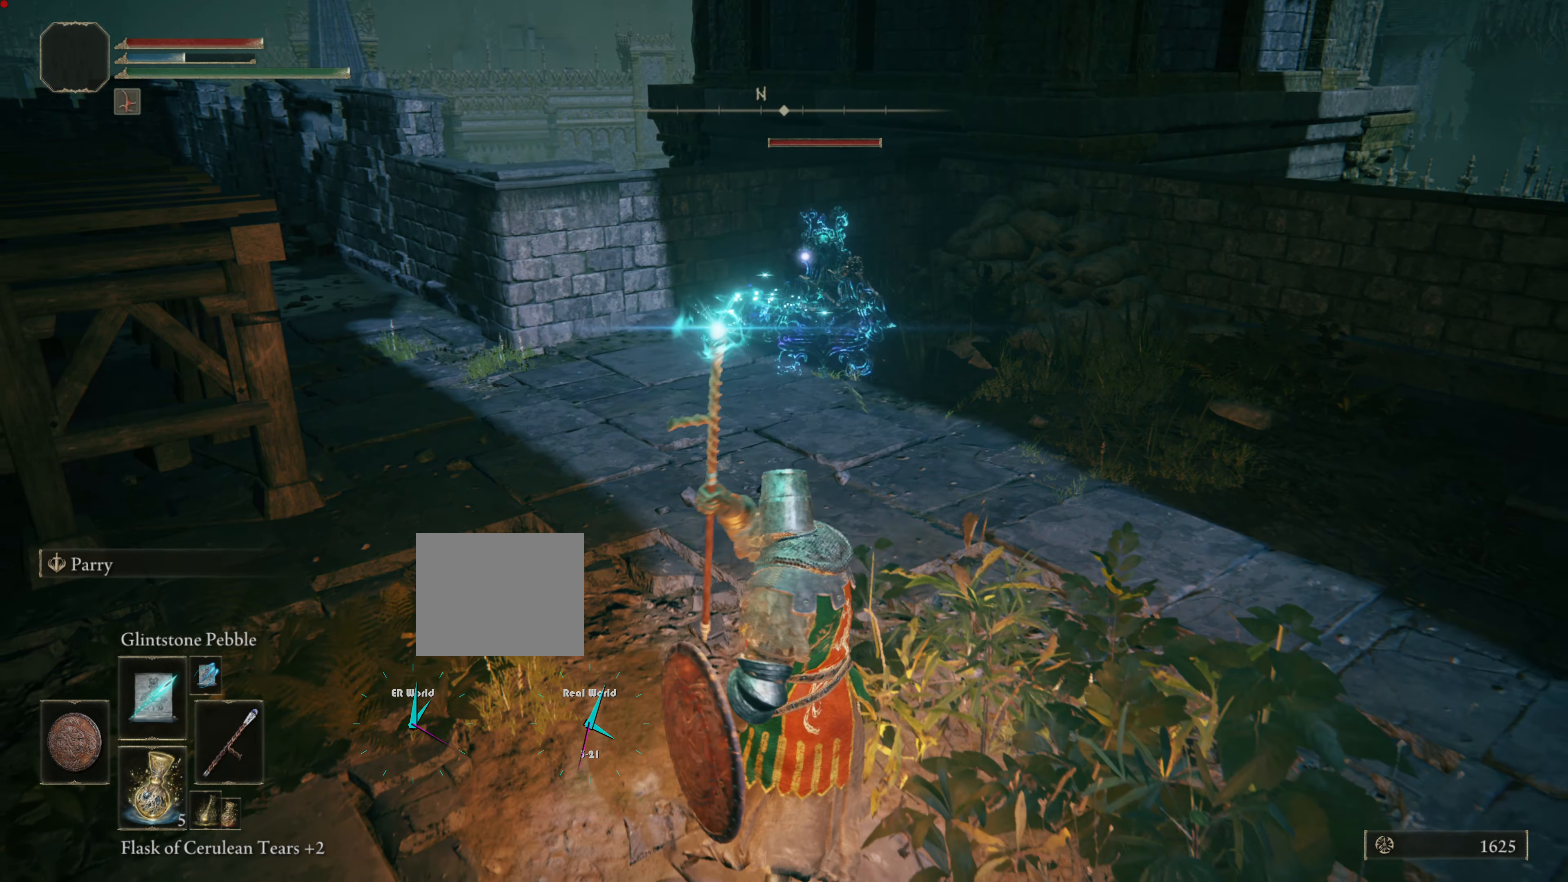
{"buttons": ["L1"], "left_stick": "down-right", "right_stick": "center", "events": []}
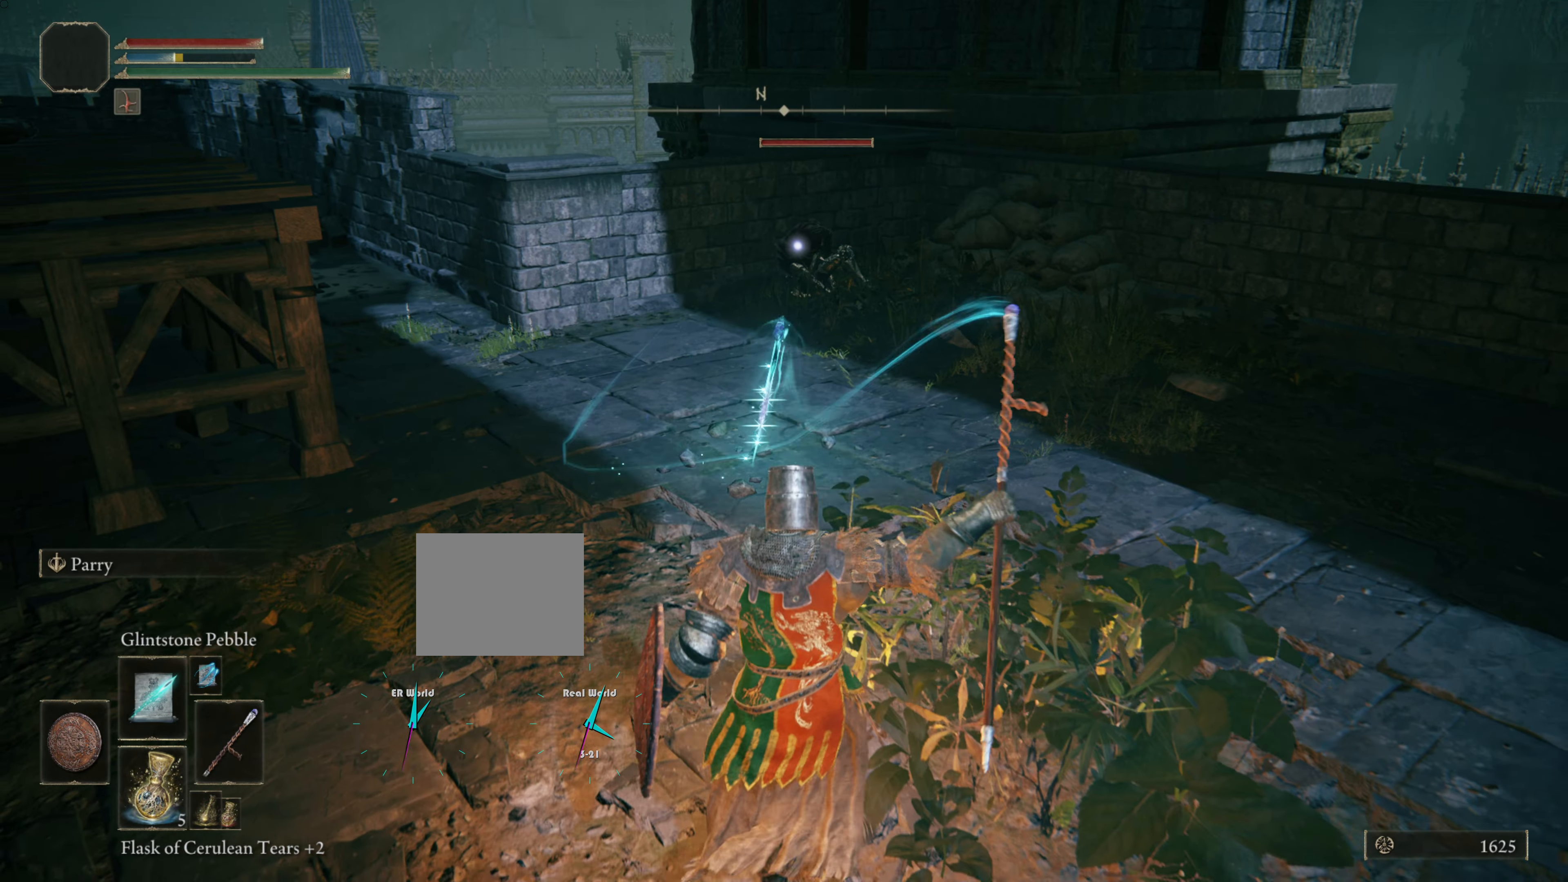
{"buttons": ["L1"], "left_stick": "up", "right_stick": "center", "events": [[133, "left_stick", "up"]]}
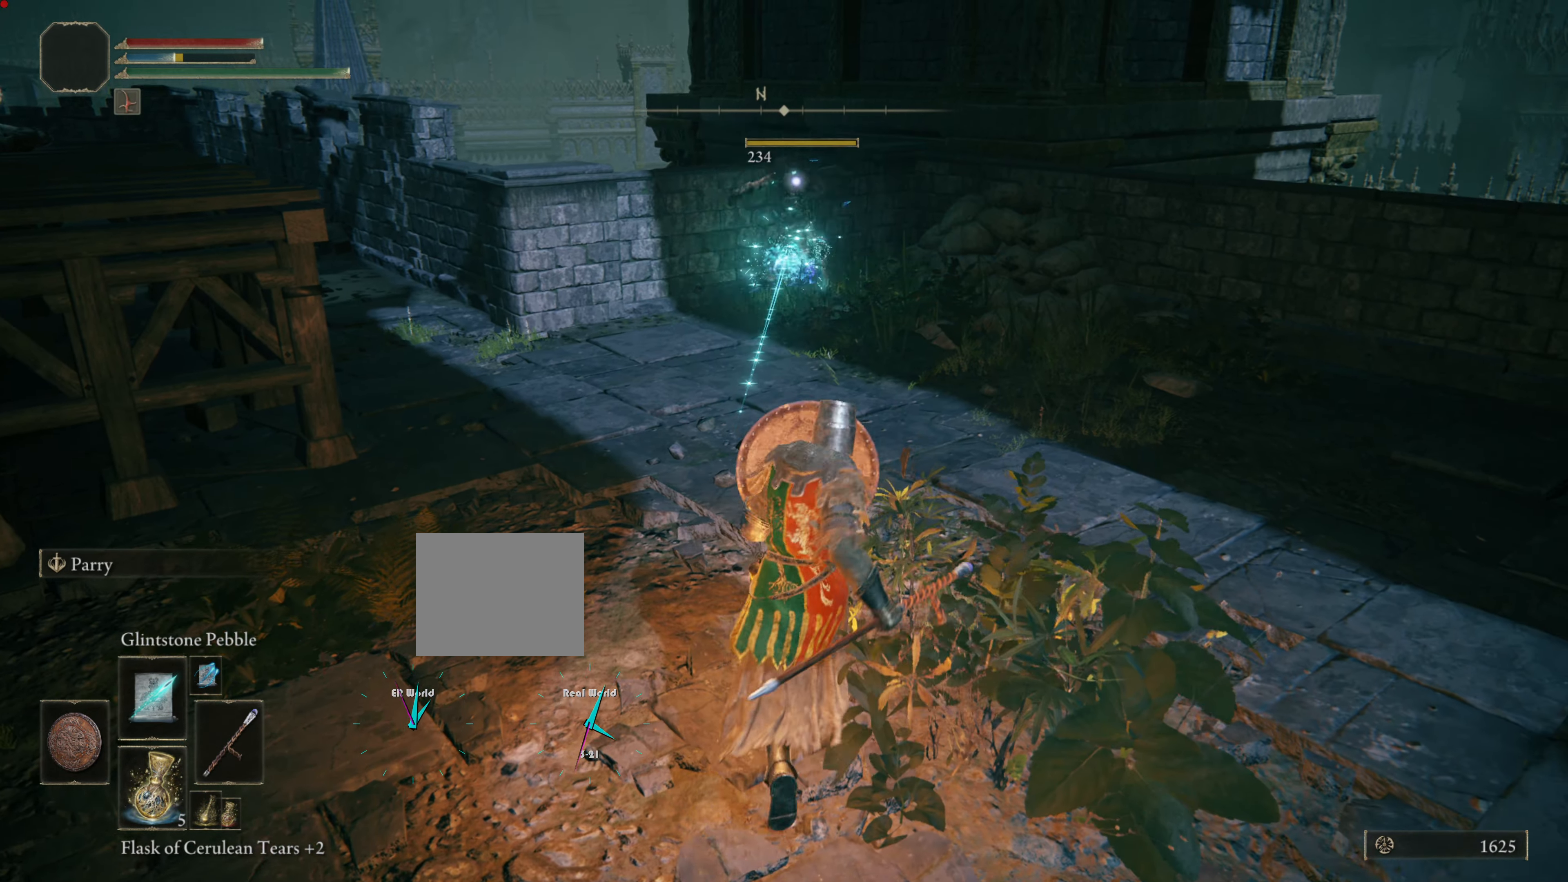
{"buttons": ["L1"], "left_stick": "up", "right_stick": "left", "events": [[284, "right_stick", "left"]]}
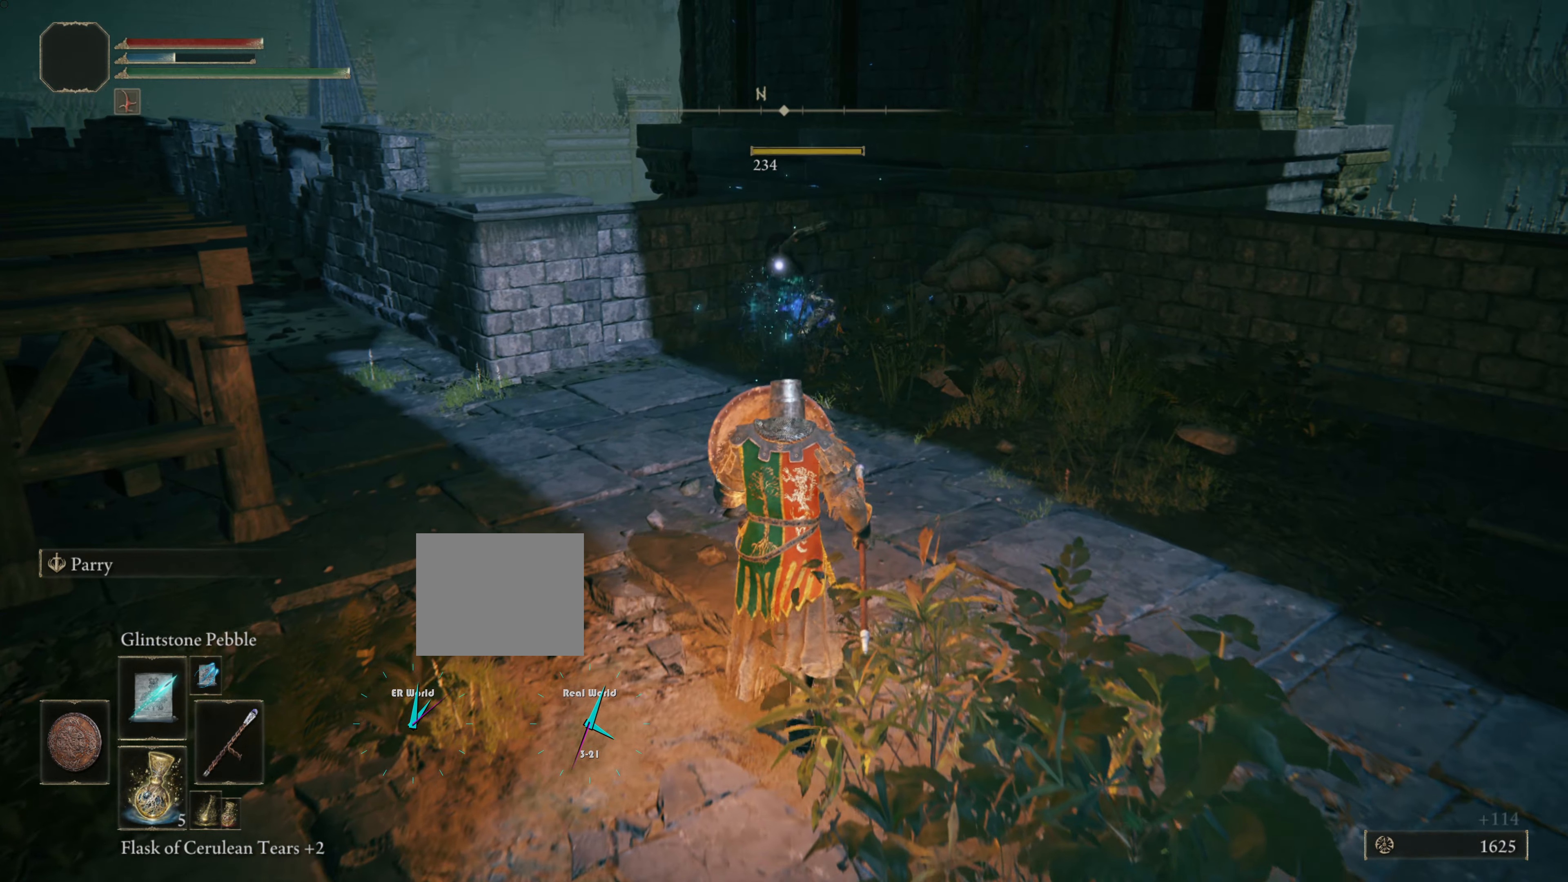
{"buttons": ["L1"], "left_stick": "down", "right_stick": "left", "events": [[117, "right_stick", "center"], [133, "left_stick", "center"], [200, "L2", "down"], [233, "left_stick", "down"], [267, "L2", "up"], [383, "right_stick", "left"]]}
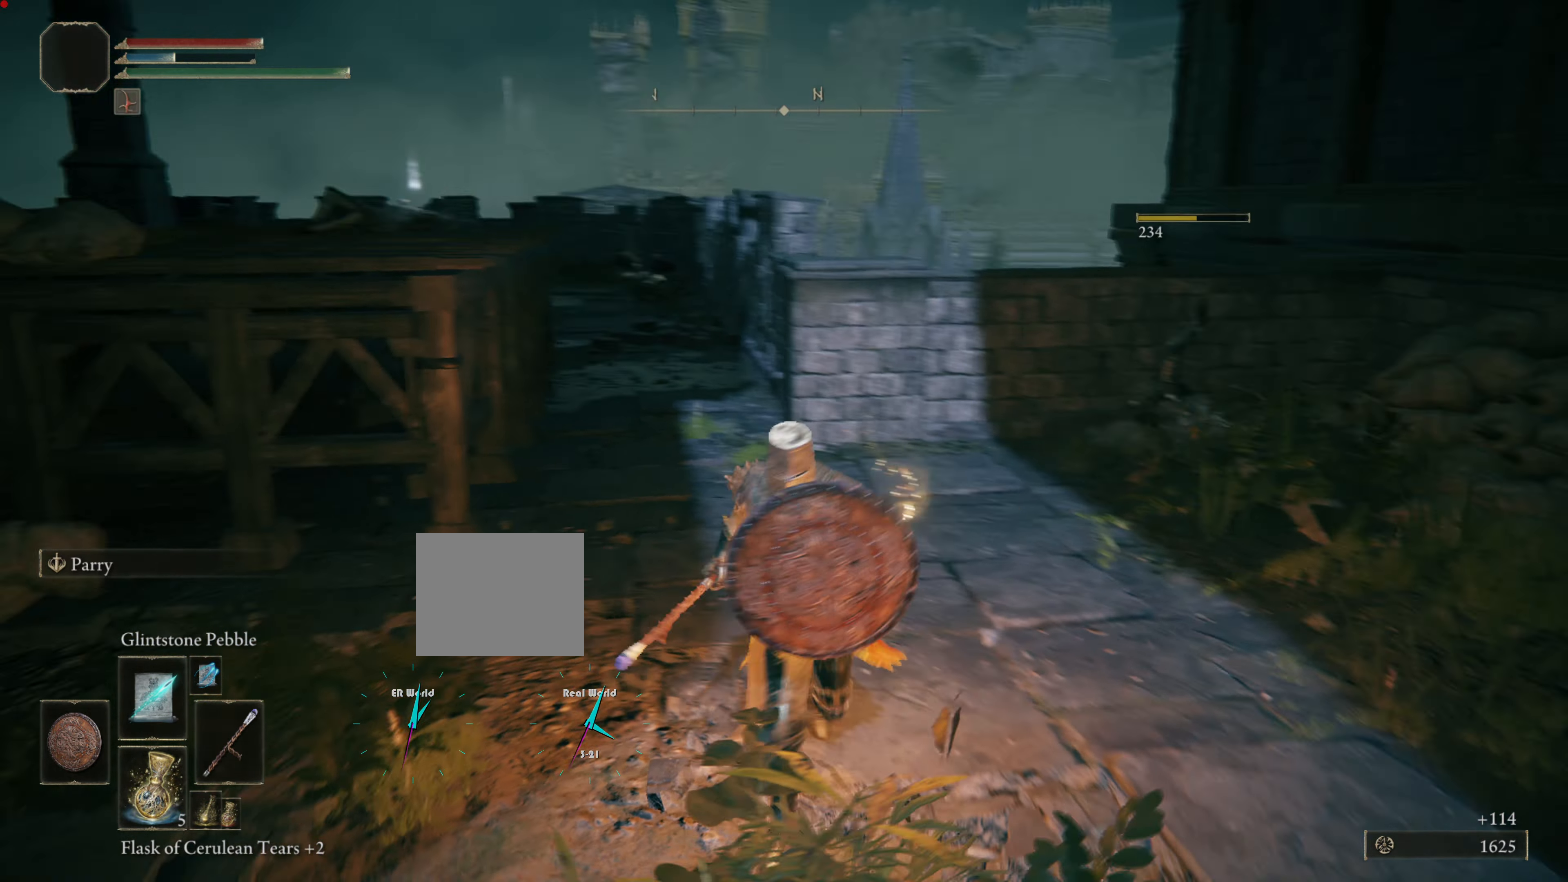
{"buttons": ["L1"], "left_stick": "up", "right_stick": "center", "events": [[117, "left_stick", "down-right"], [250, "left_stick", "center"], [250, "right_stick", "center"], [334, "left_stick", "up"]]}
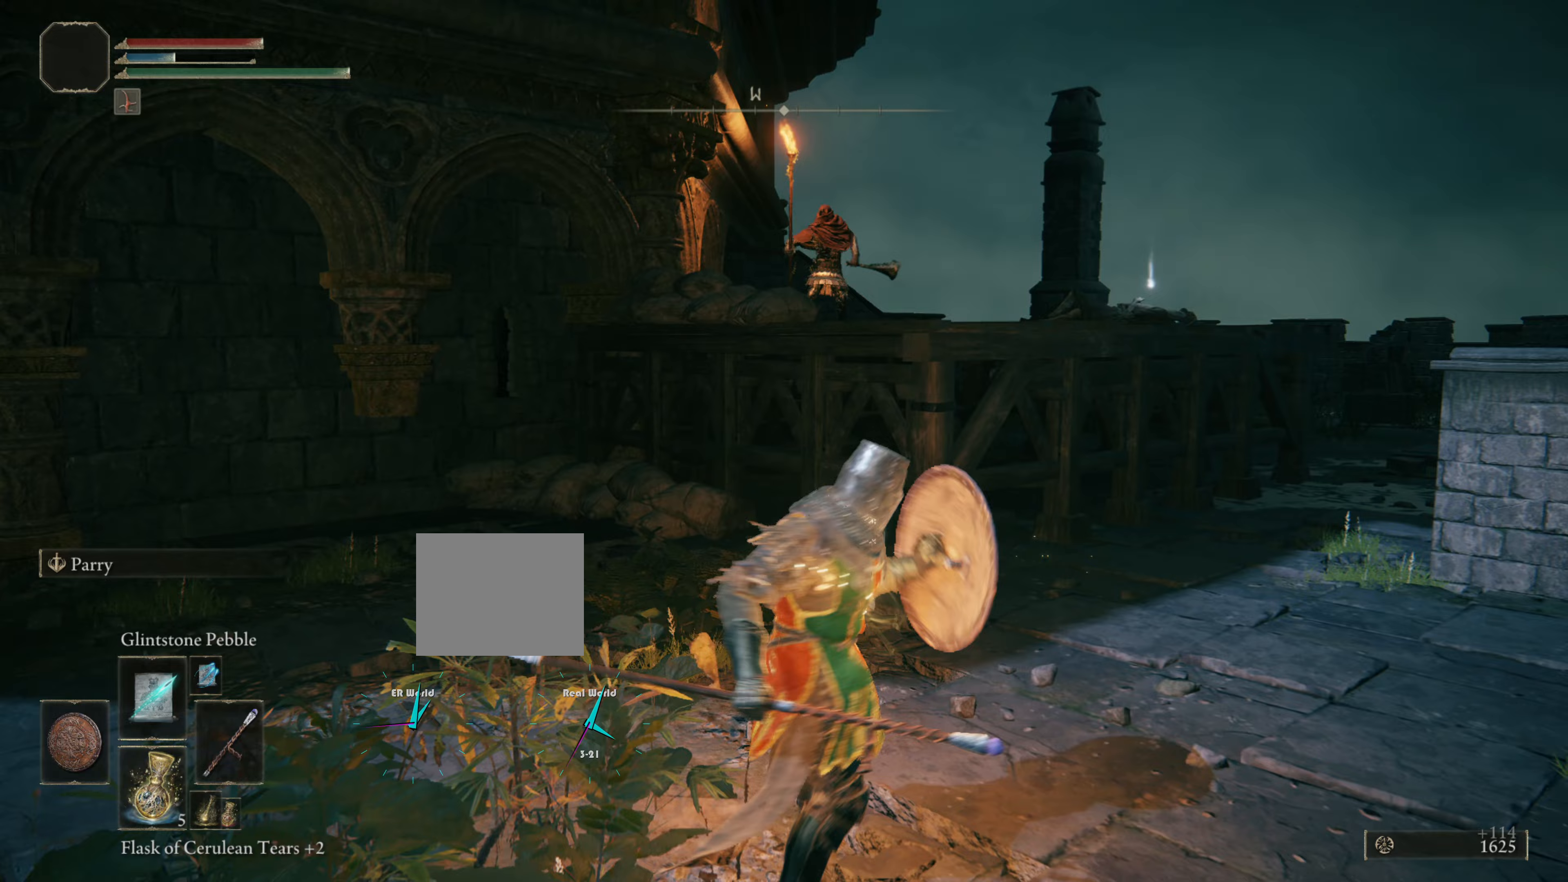
{"buttons": ["L1"], "left_stick": "down-left", "right_stick": "center", "events": [[100, "R3", "down"], [250, "R3", "up"], [350, "left_stick", "down-left"]]}
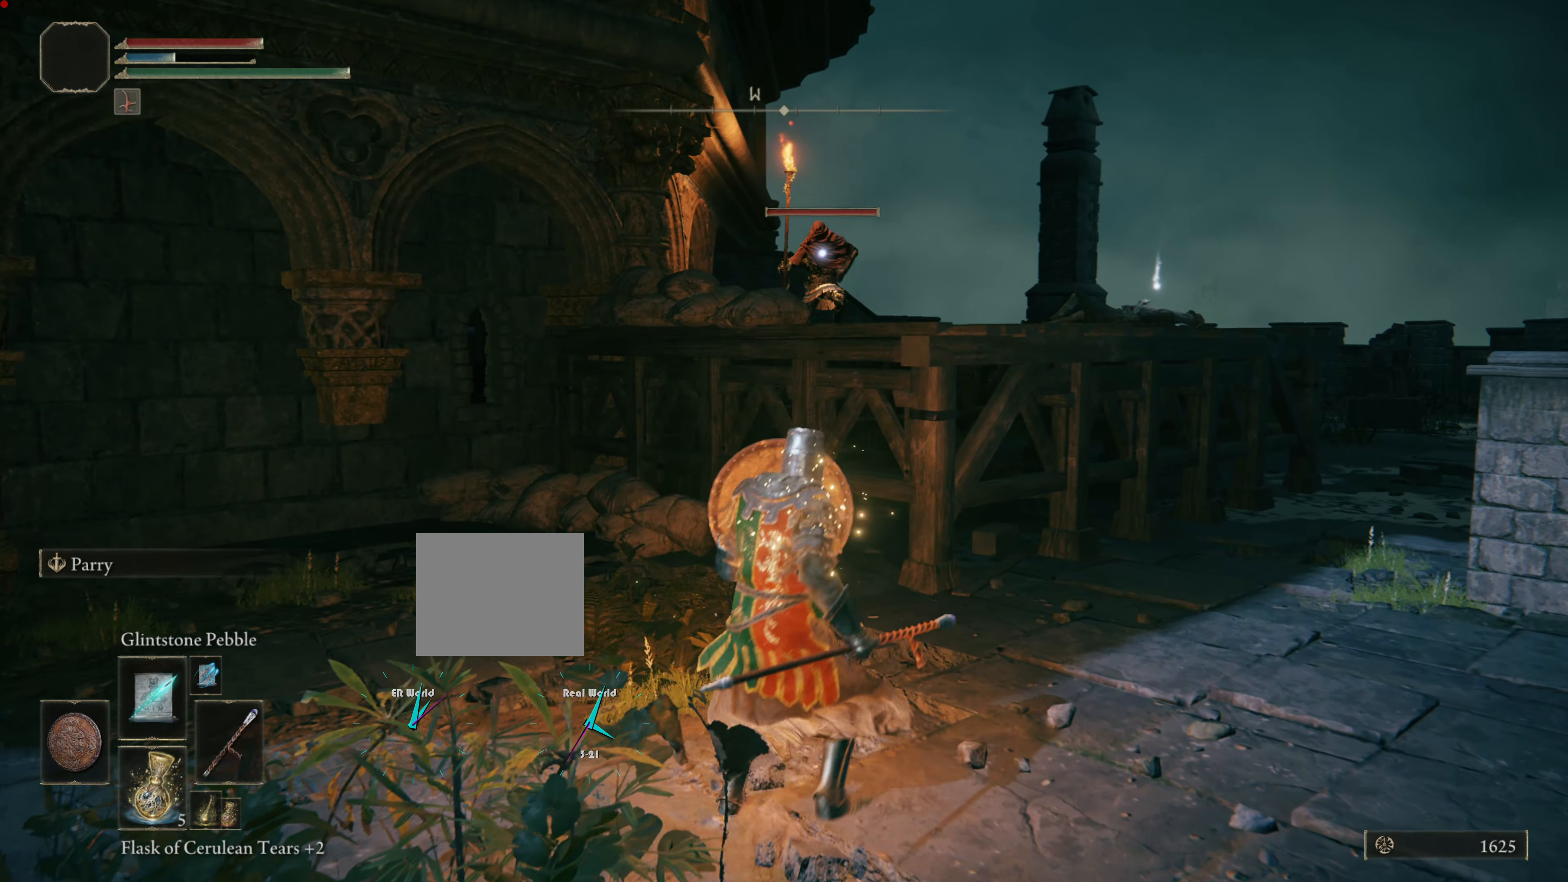
{"buttons": ["L1"], "left_stick": "down-left", "right_stick": "center", "events": [[116, "R1", "down"], [116, "left_stick", "left"], [316, "R1", "up"], [500, "left_stick", "down-left"]]}
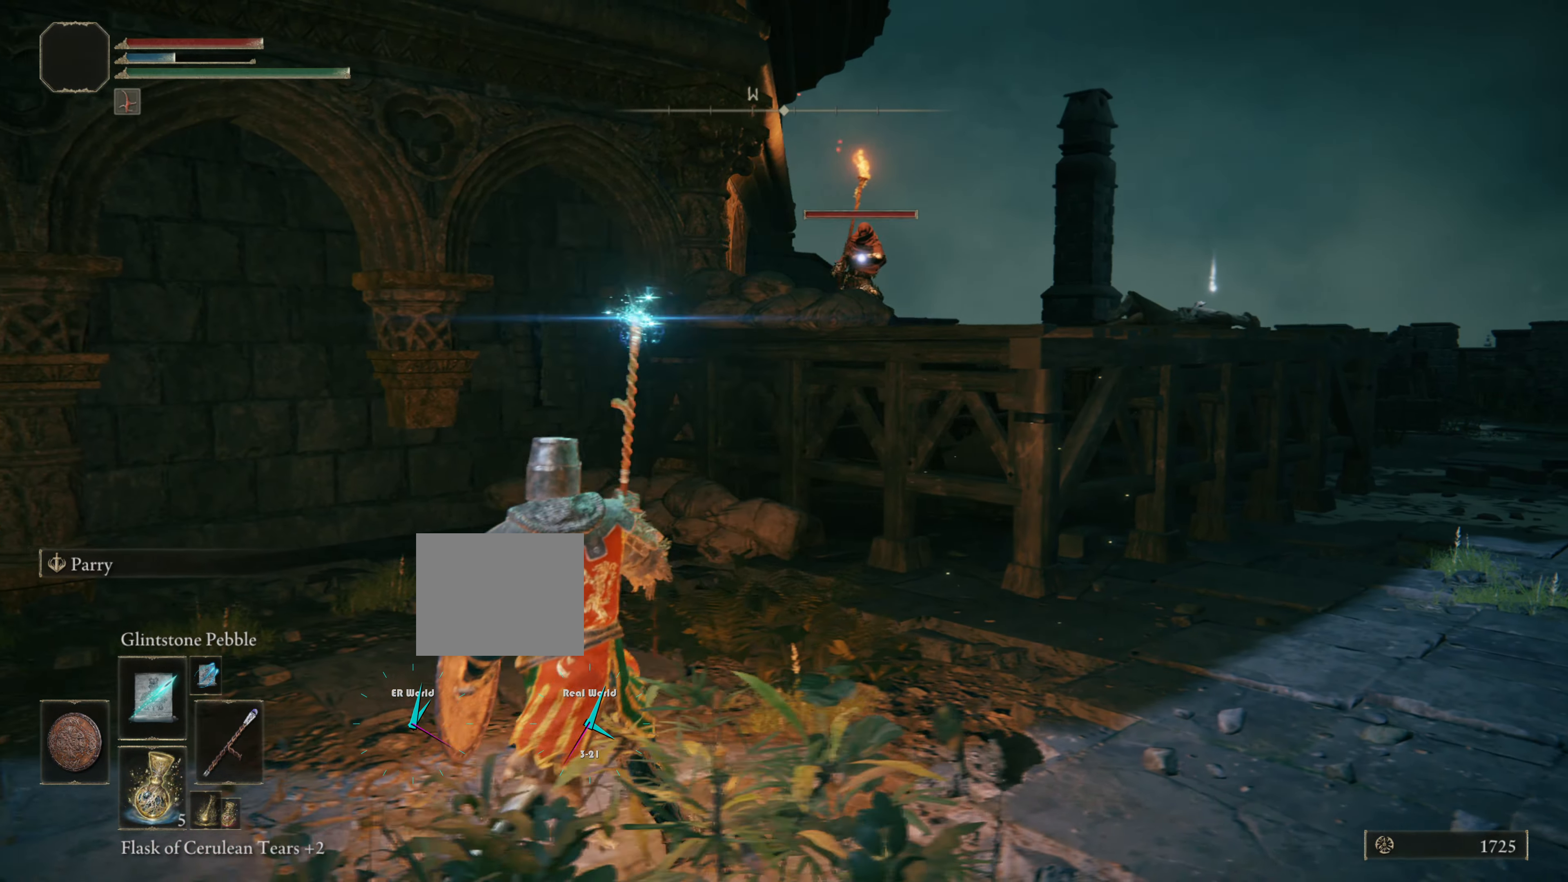
{"buttons": ["L1"], "left_stick": "down-left", "right_stick": "center", "events": [[133, "left_stick", "left"], [284, "left_stick", "down-left"]]}
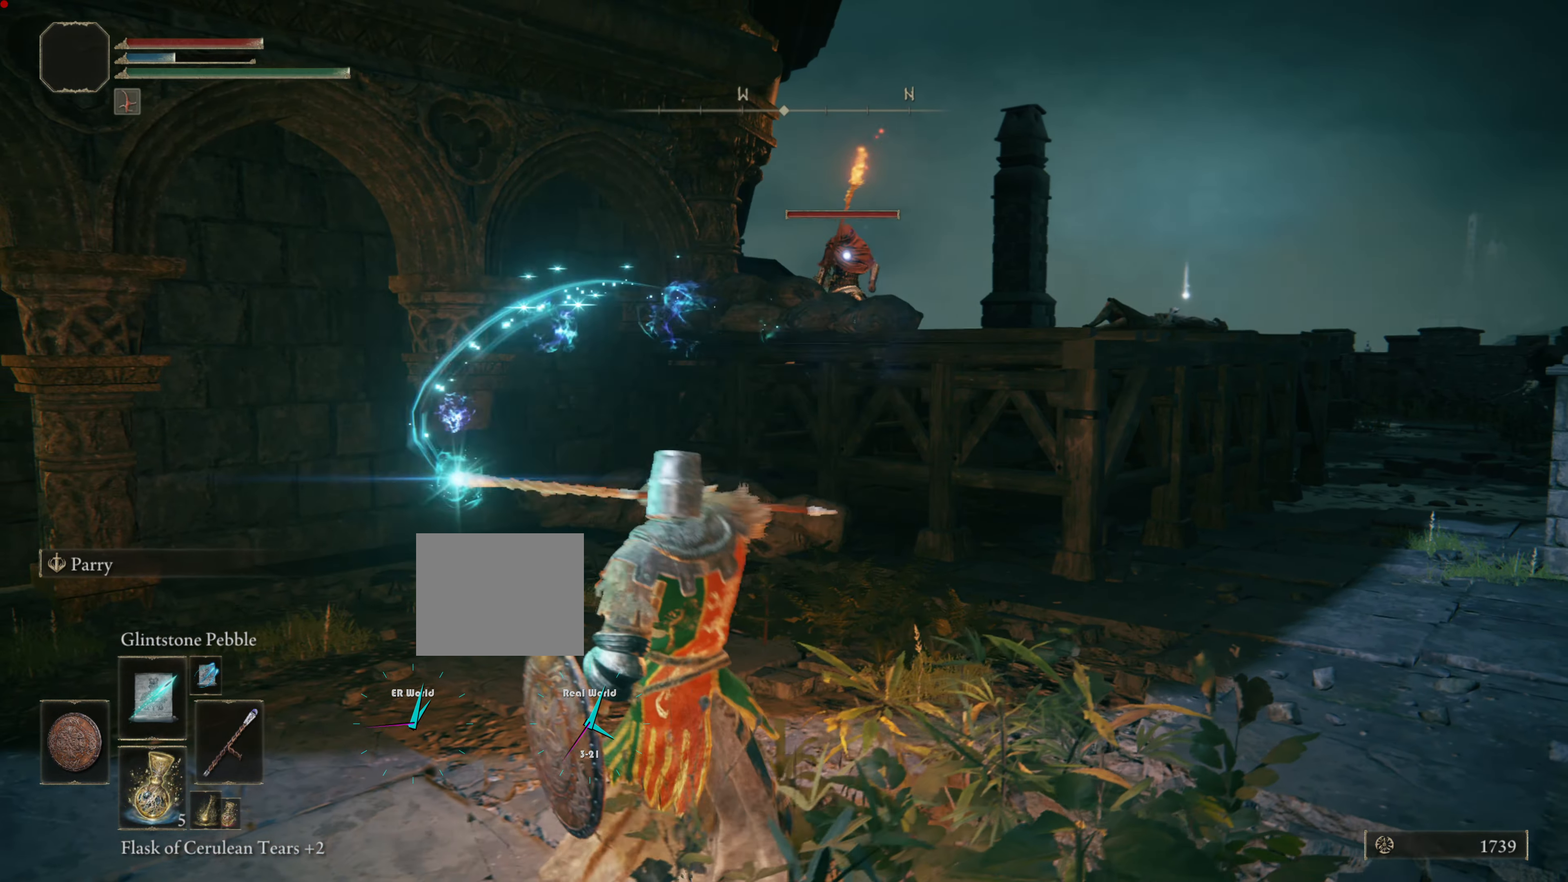
{"buttons": ["L1"], "left_stick": "down-left", "right_stick": "center", "events": []}
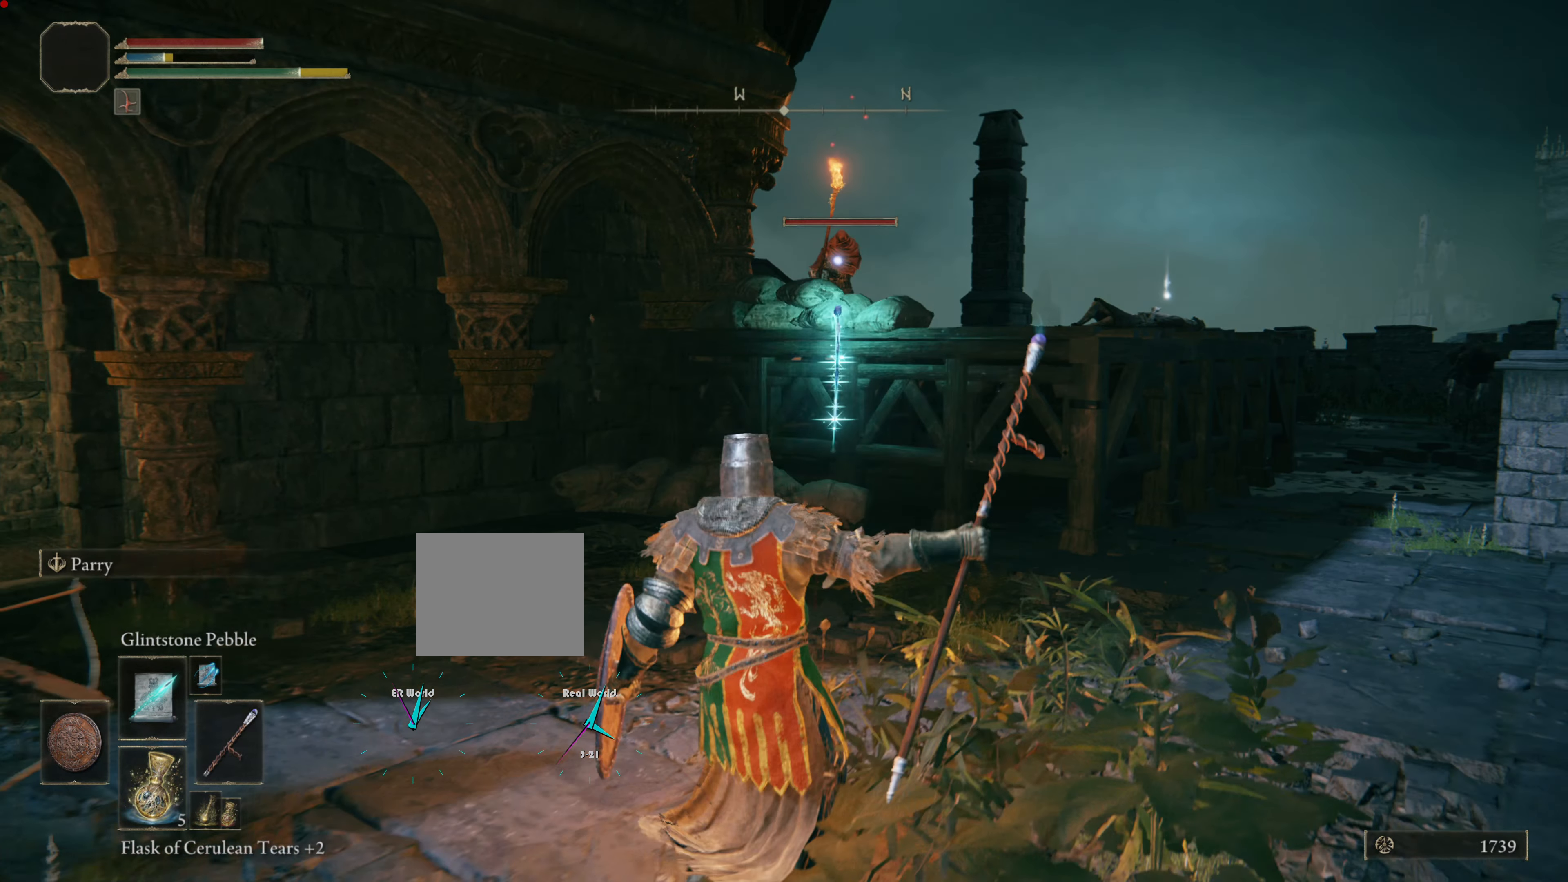
{"buttons": ["L1"], "left_stick": "down-left", "right_stick": "center", "events": []}
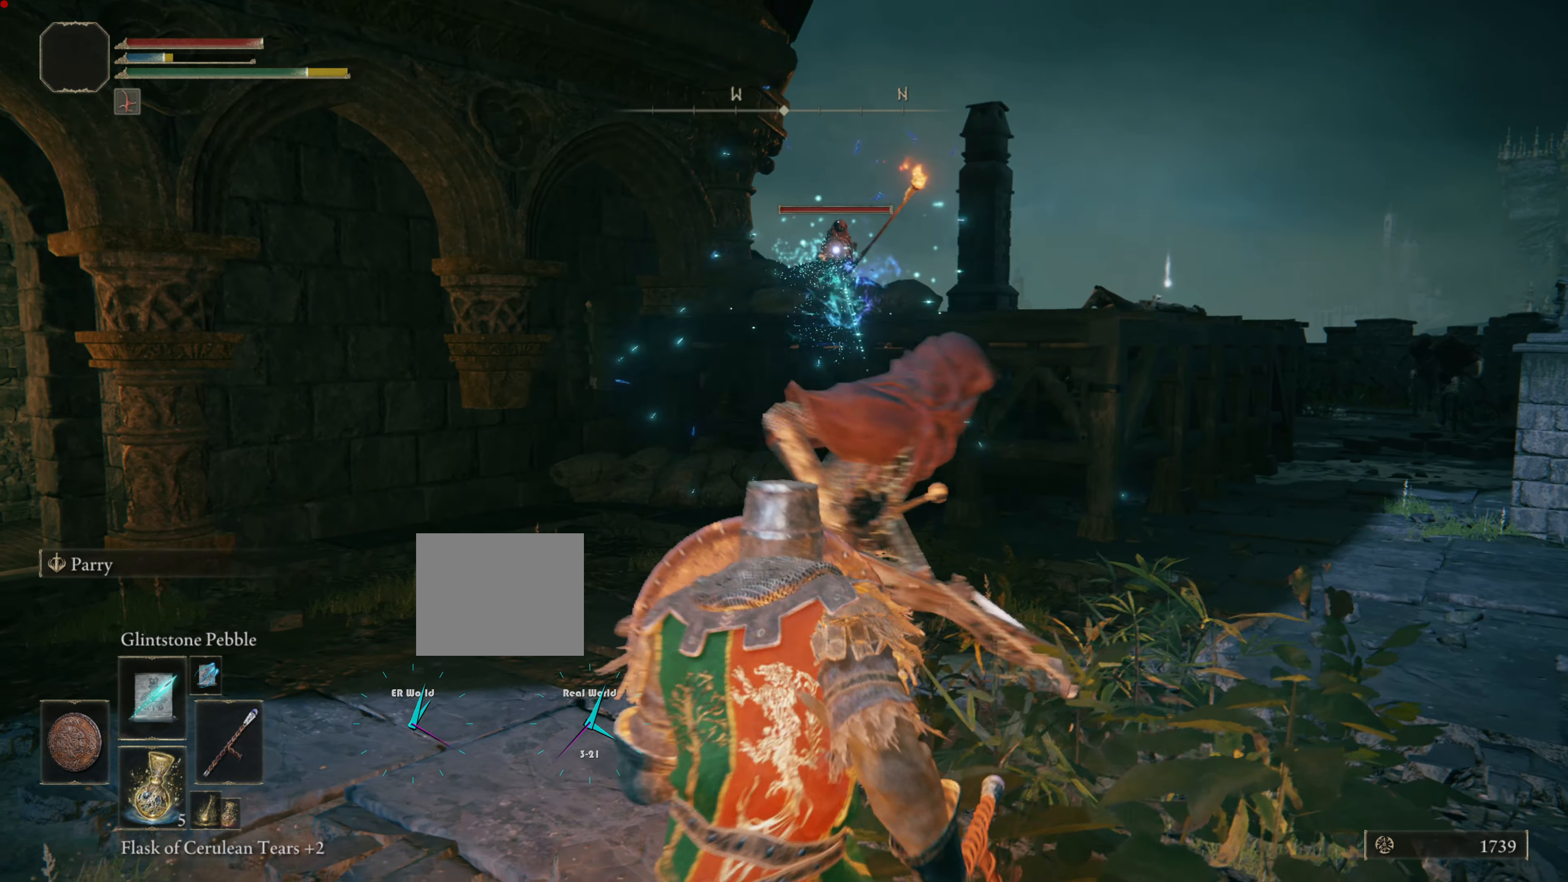
{"buttons": ["L1"], "left_stick": "left", "right_stick": "center", "events": [[16, "left_stick", "down"], [266, "left_stick", "left"], [367, "DPAD_LEFT", "down"], [483, "DPAD_LEFT", "up"]]}
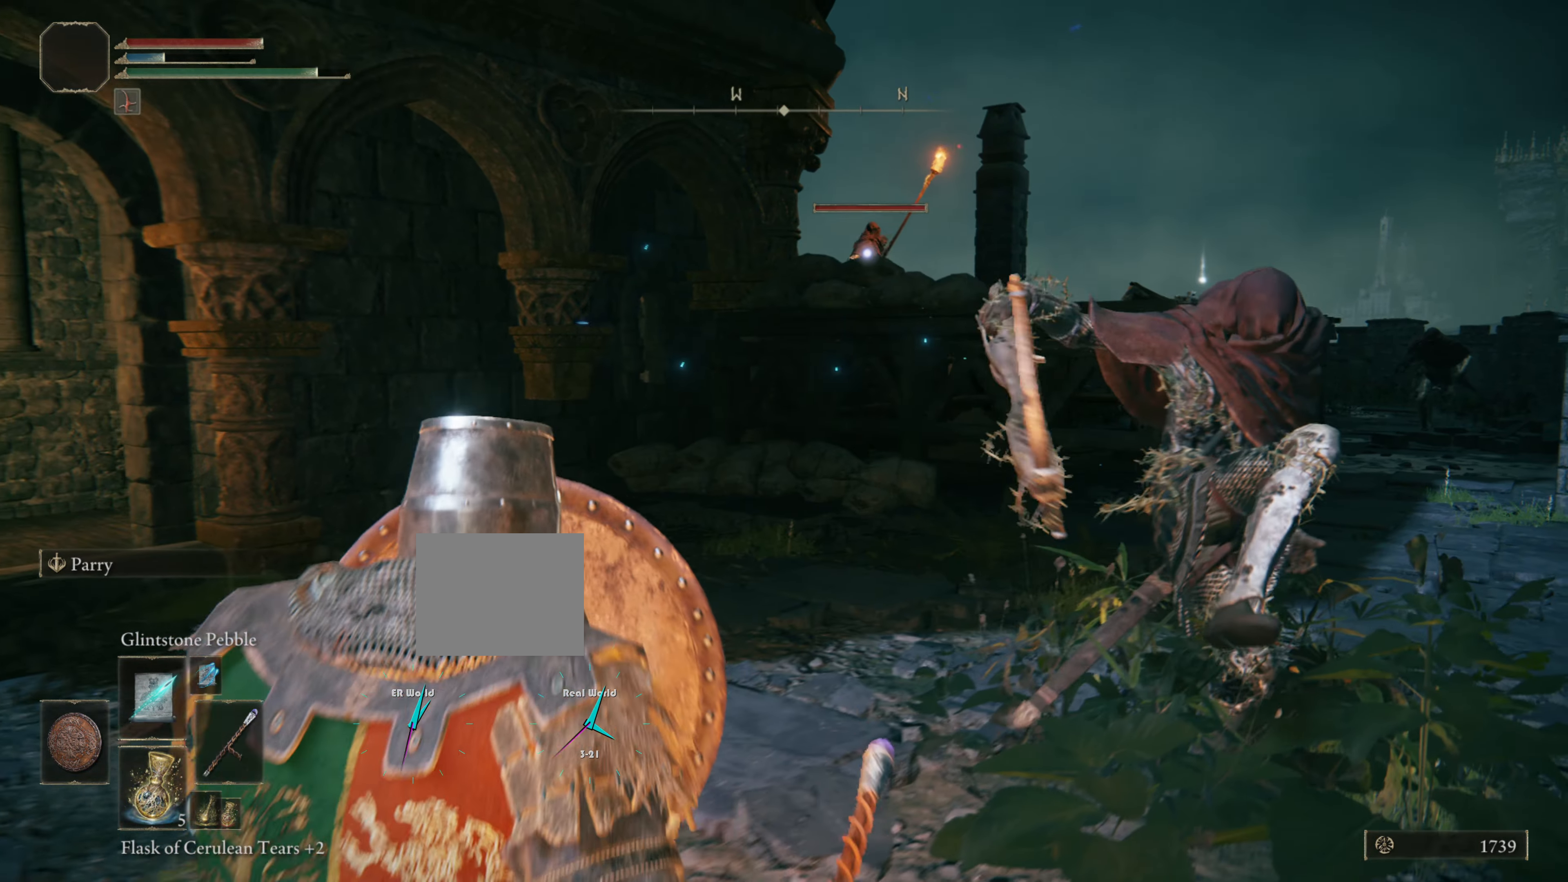
{"buttons": ["L1"], "left_stick": "up-left", "right_stick": "center", "events": [[200, "left_stick", "up-left"], [200, "right_stick", "up-left"], [250, "right_stick", "center"], [317, "R3", "down"], [400, "R3", "up"]]}
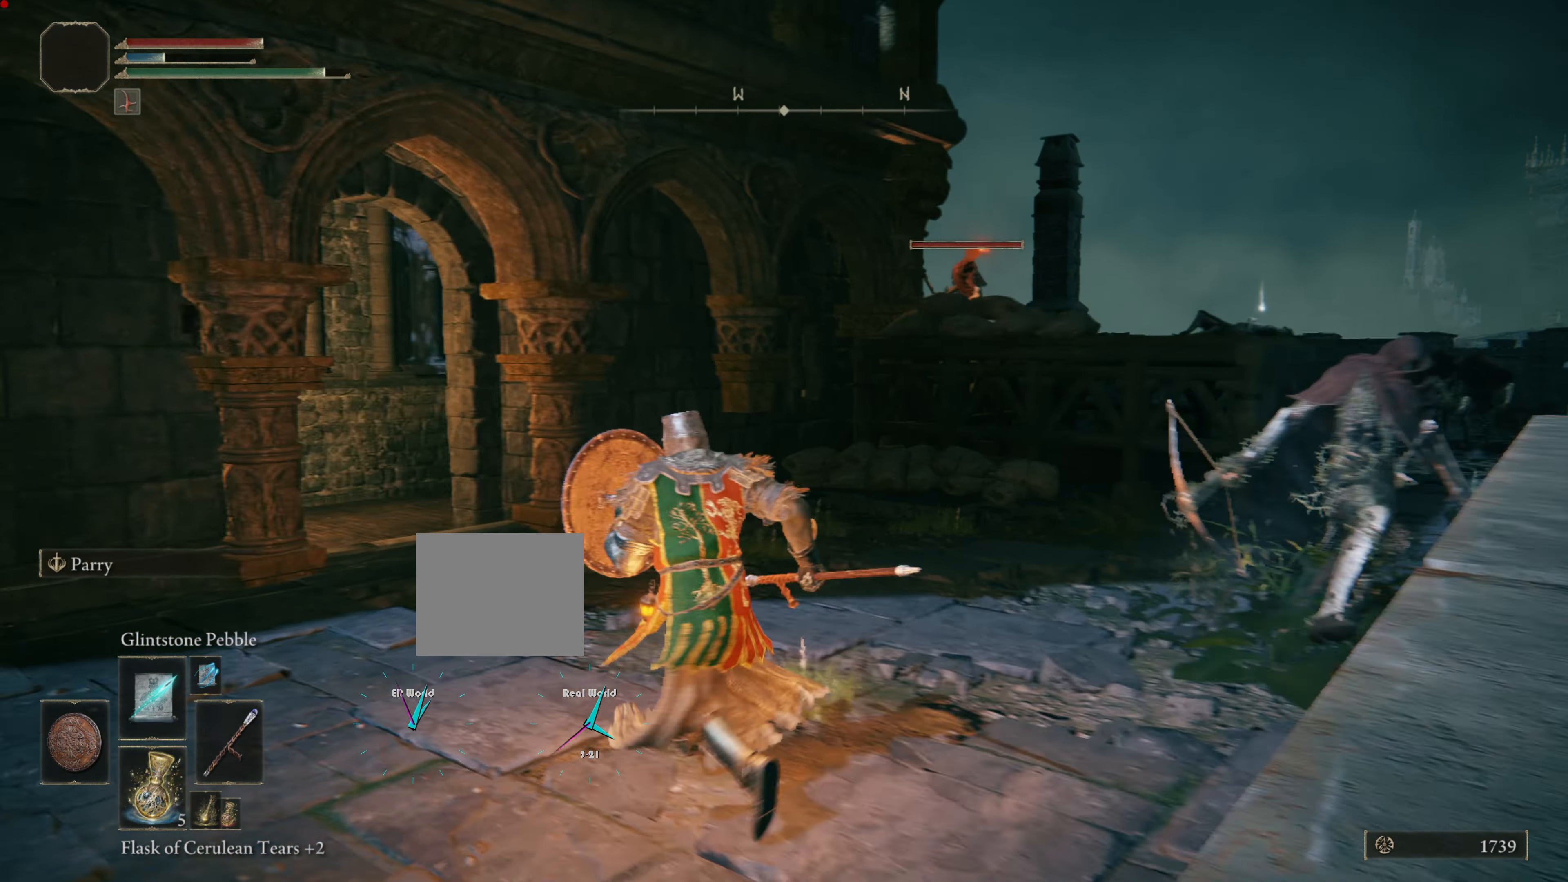
{"buttons": ["L1"], "left_stick": "up", "right_stick": "left", "events": [[50, "right_stick", "left"], [100, "left_stick", "up"], [300, "right_stick", "center"], [500, "right_stick", "left"]]}
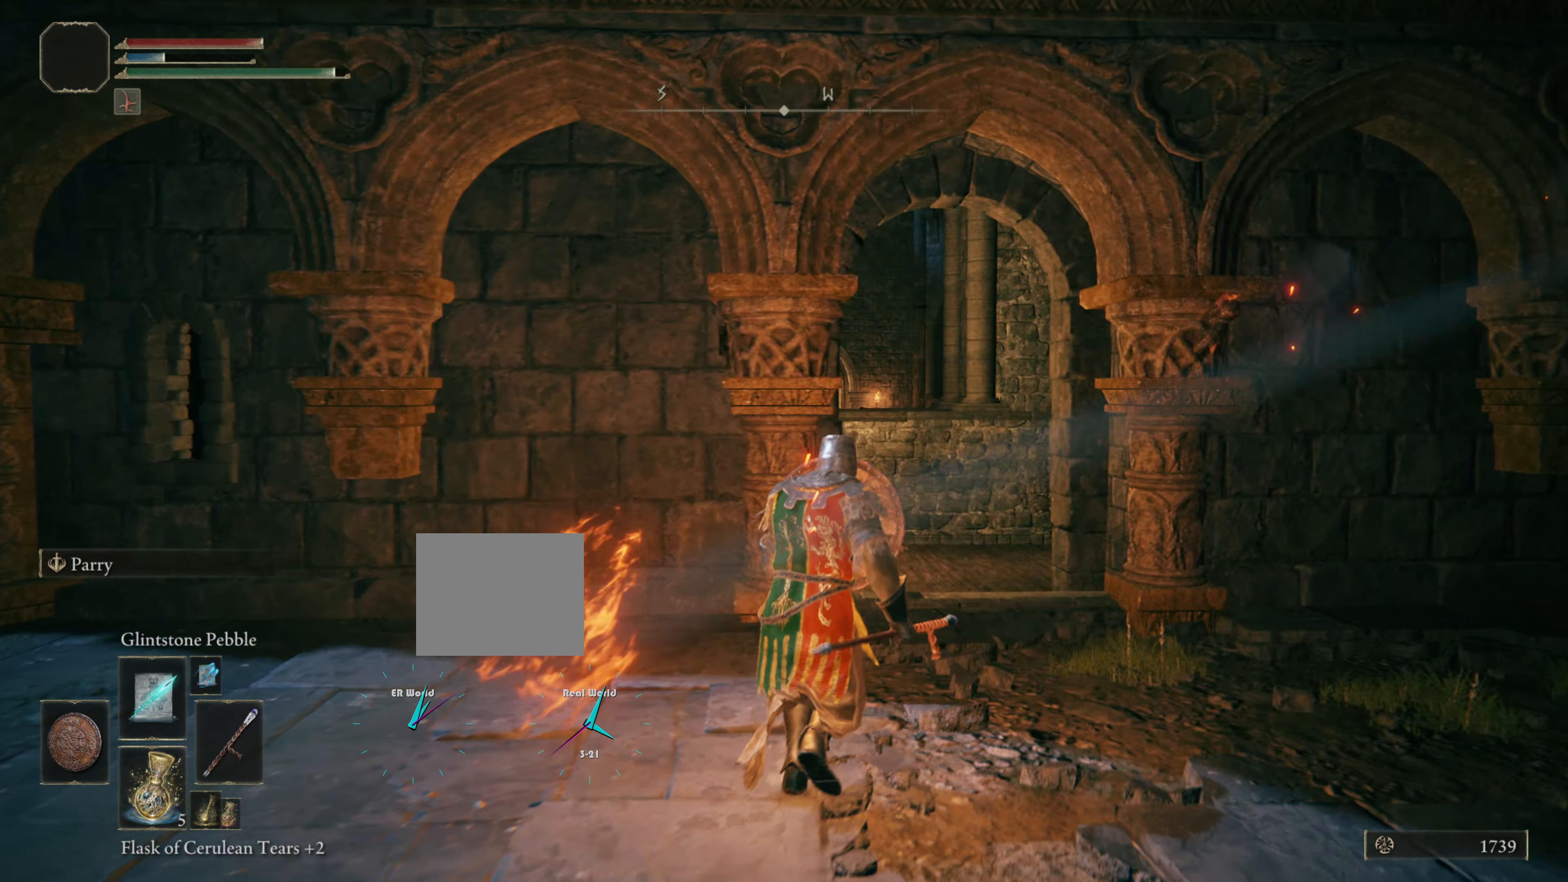
{"buttons": ["L1"], "left_stick": "right", "right_stick": "center", "events": [[83, "left_stick", "up-right"], [267, "DPAD_LEFT", "down"], [284, "right_stick", "center"], [334, "DPAD_LEFT", "up"], [384, "left_stick", "right"]]}
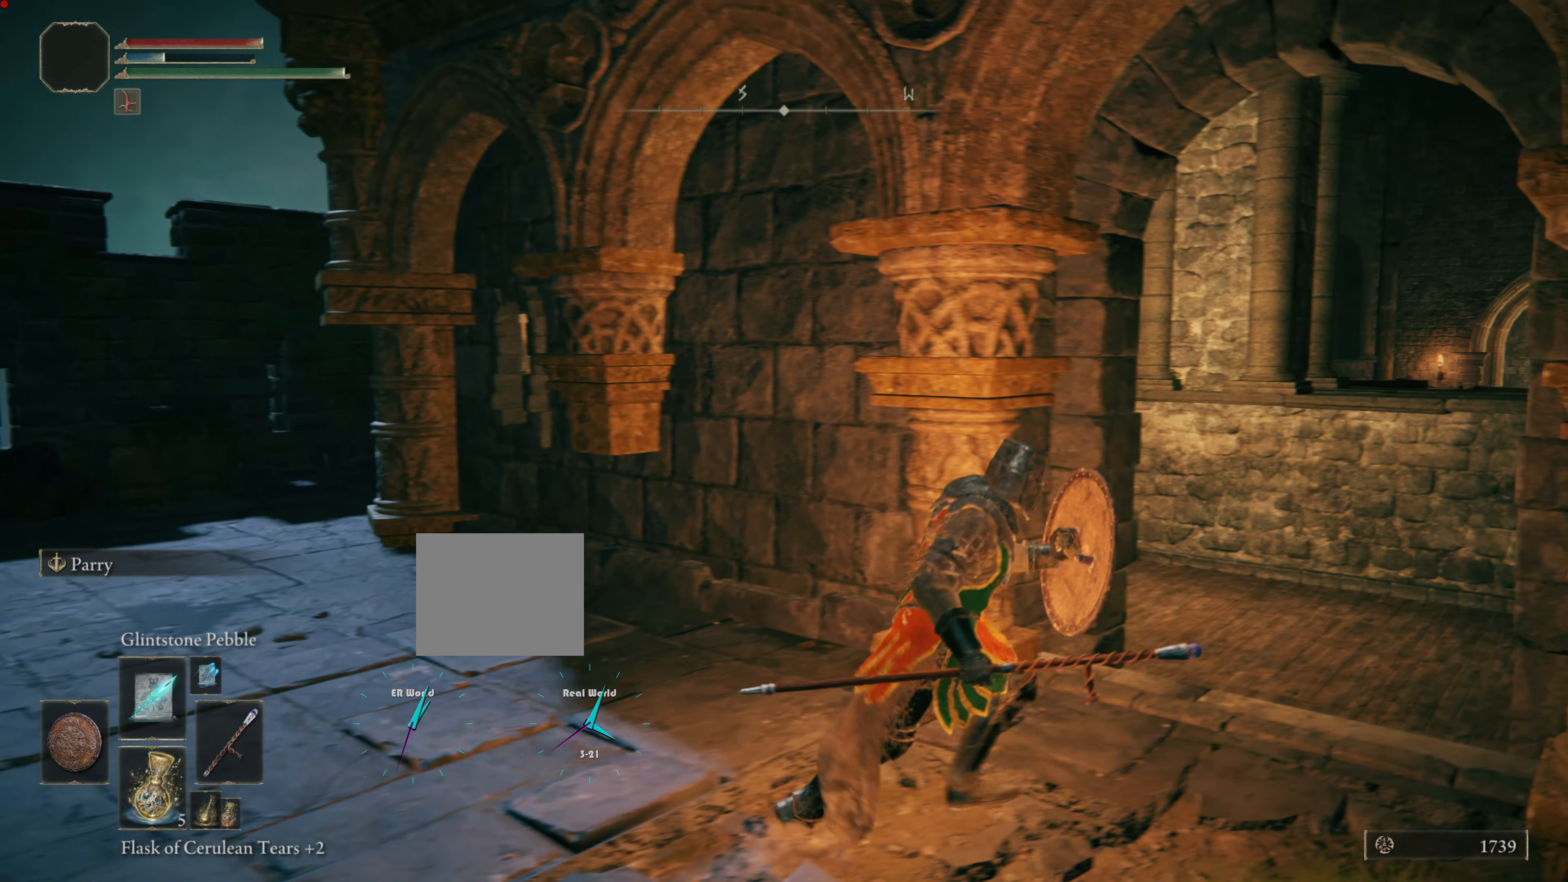
{"buttons": ["L1"], "left_stick": "up-right", "right_stick": "left", "events": [[116, "left_stick", "up-right"], [166, "right_stick", "left"]]}
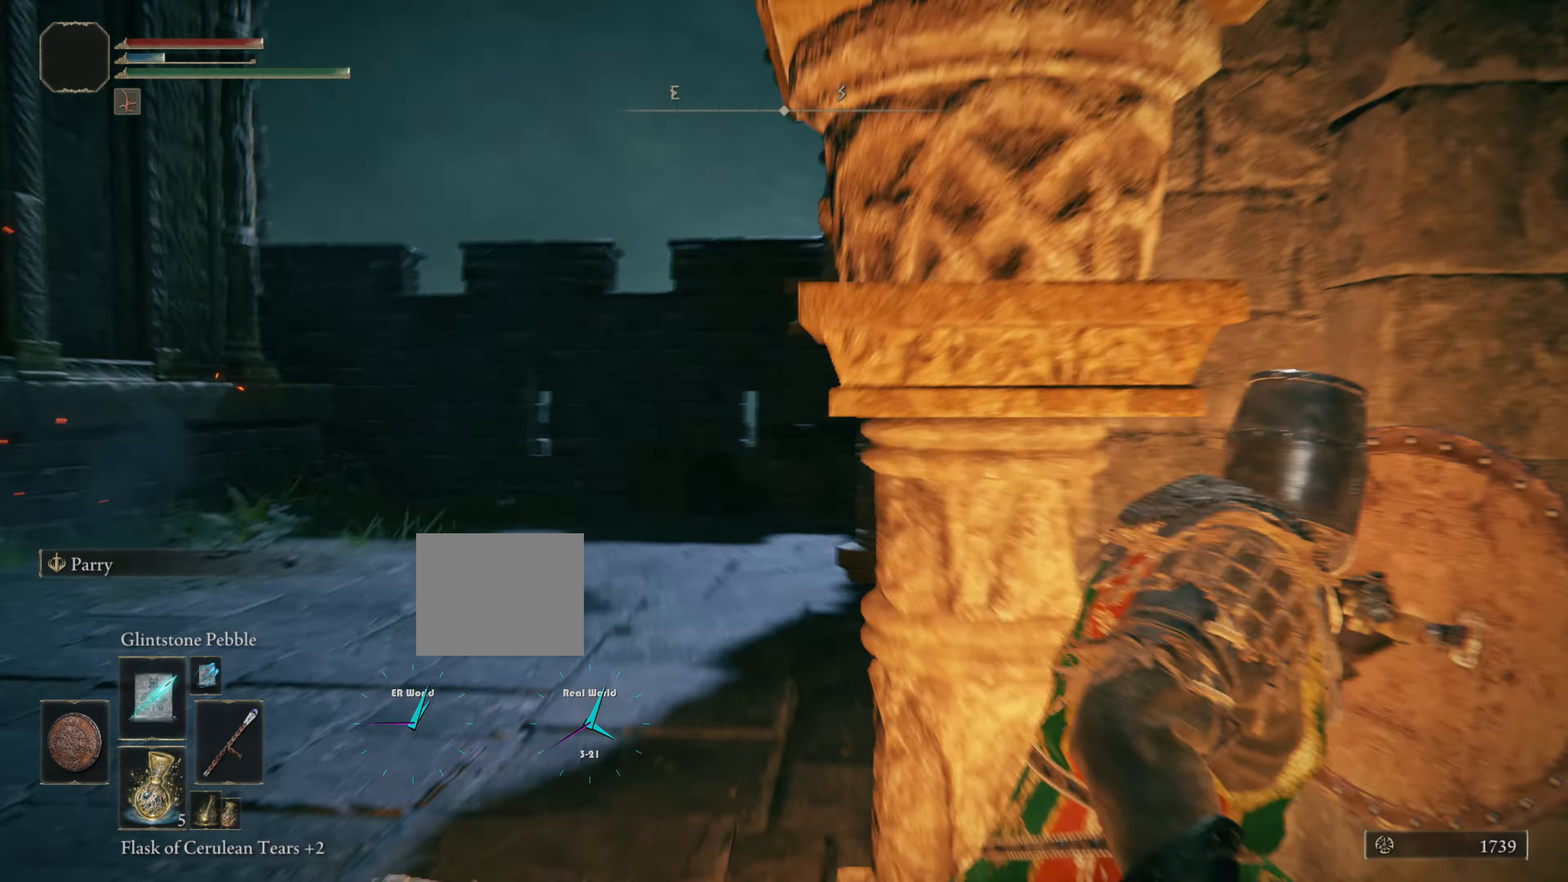
{"buttons": ["L1"], "left_stick": "center", "right_stick": "left", "events": [[17, "left_stick", "right"], [167, "left_stick", "down-right"], [184, "right_stick", "center"], [317, "right_stick", "left"], [434, "left_stick", "center"]]}
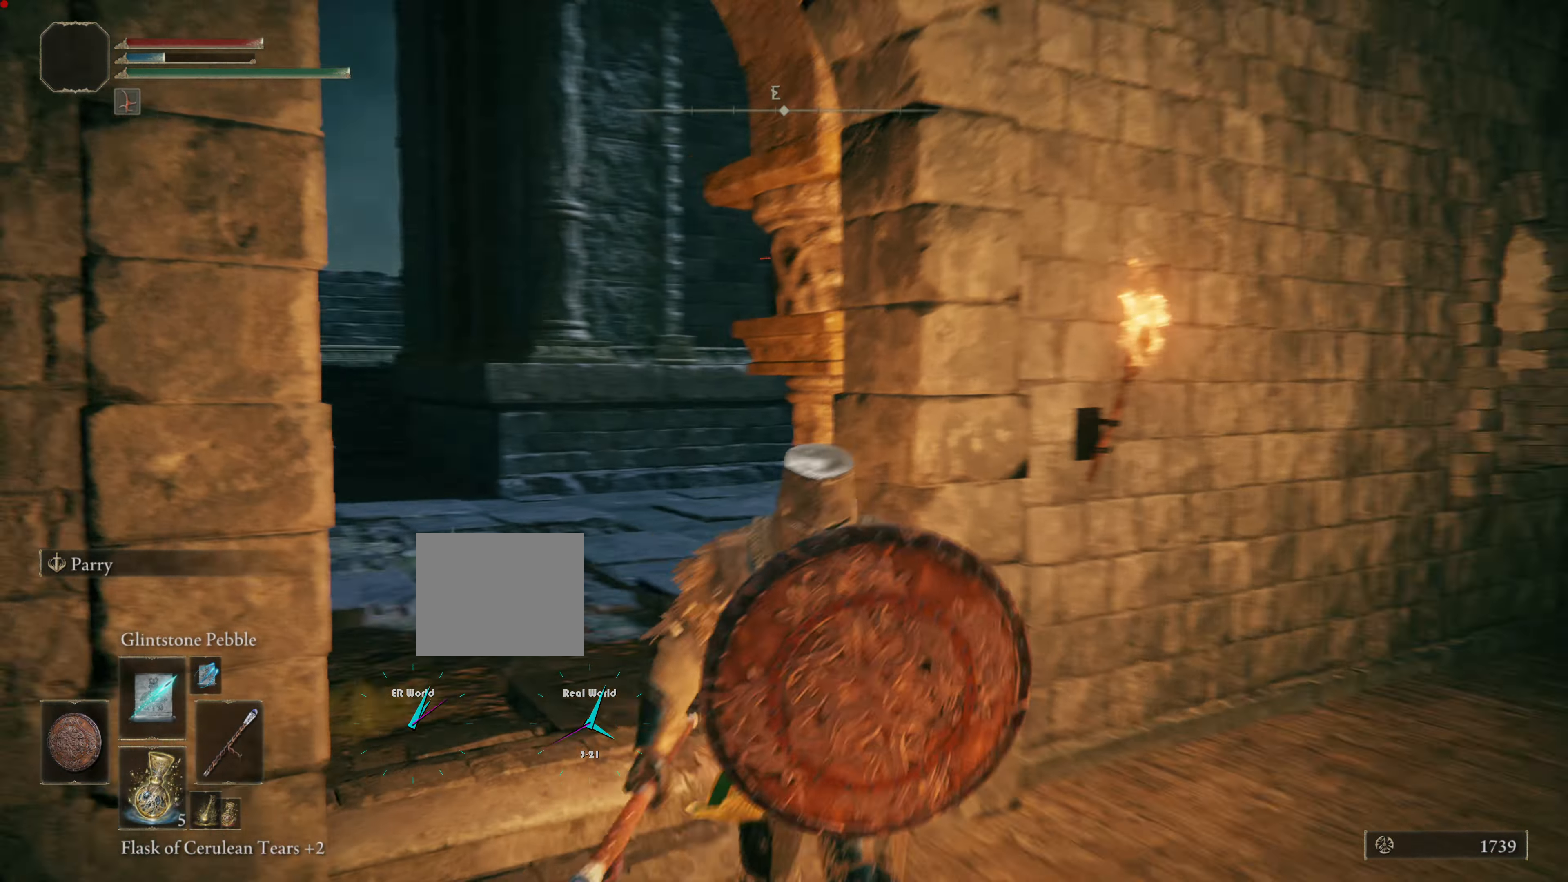
{"buttons": ["L1"], "left_stick": "center", "right_stick": "center", "events": [[33, "left_stick", "up"], [100, "right_stick", "center"], [300, "right_stick", "left"], [317, "left_stick", "down-right"], [400, "left_stick", "center"], [500, "right_stick", "center"]]}